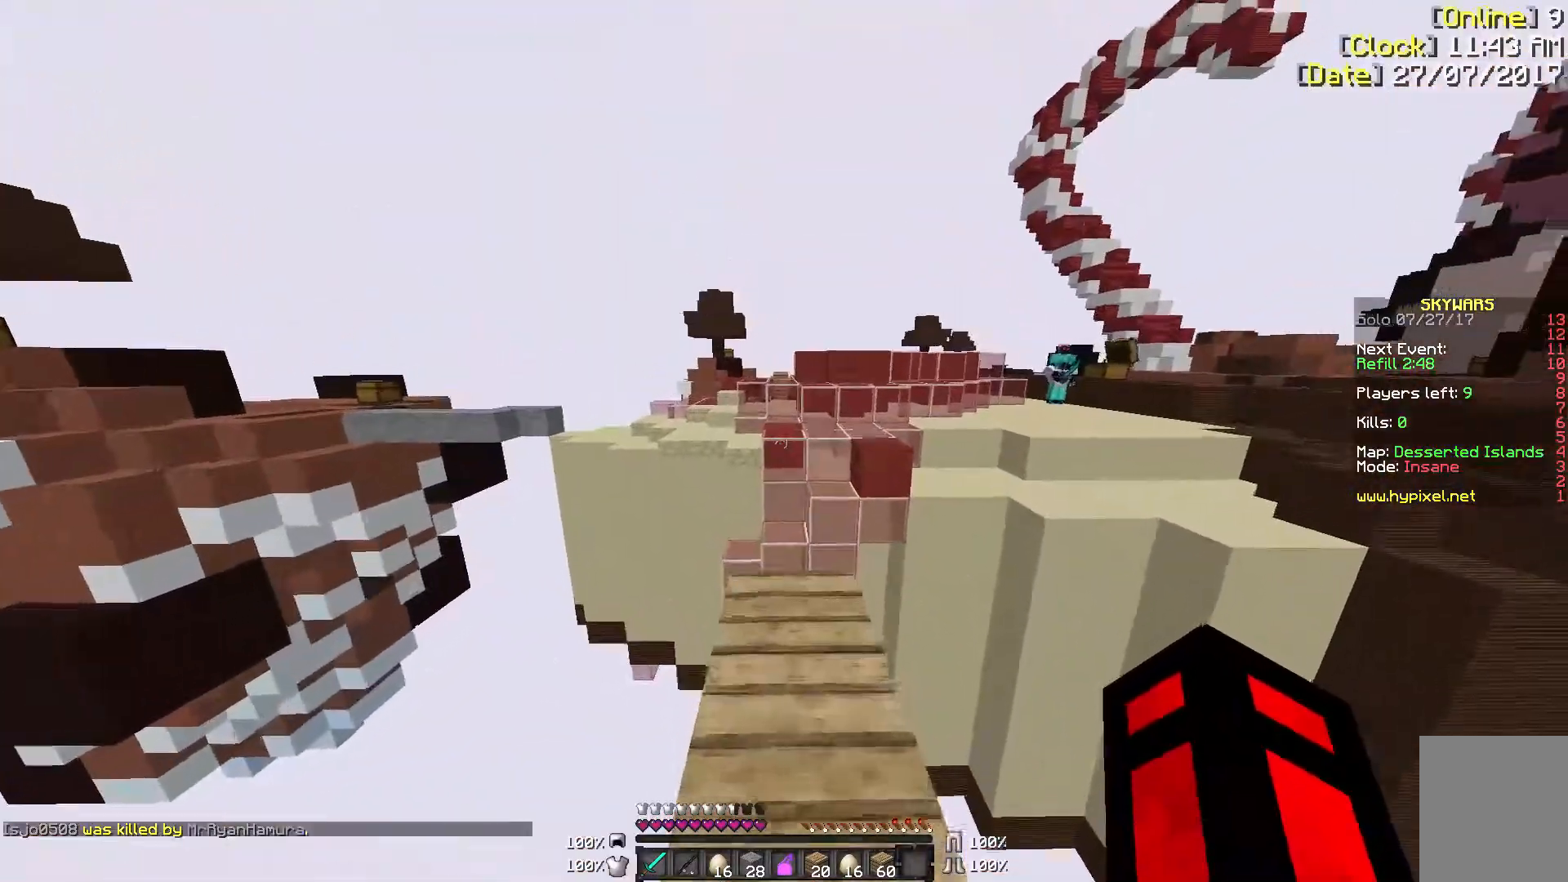
Gameplay with keyboard and mouse; each line is a JSON object with the keys and mouse buttons held at the frame after it. "events" lists presses ("down") and releases ("up") of "a", "d", "s", "w", "mouse_left" and "mouse_right" between this image and that frame as [ms after this image, input, new state], when the widget could be followed in between. "mouse_left", "mouse_right" = the "left", "right" buttons of the "mouse" list. No other keys are recorded. Fast repeated clicks can show as one long hold. Mouse movement is not recorded.
{"keys": ["w"], "mouse": [], "events": []}
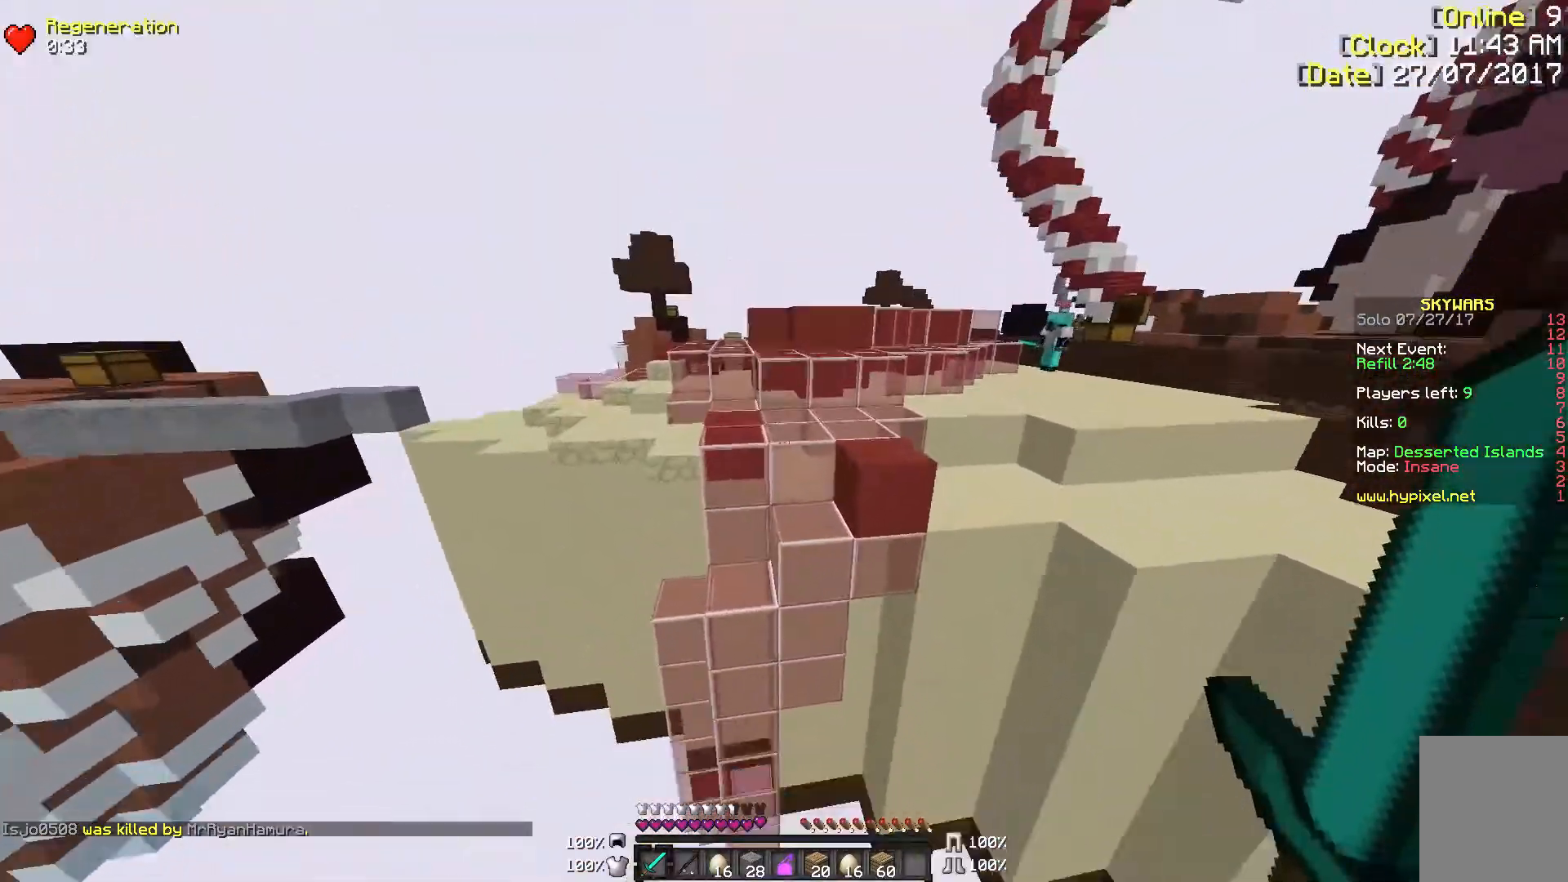
{"keys": ["w"], "mouse": [], "events": []}
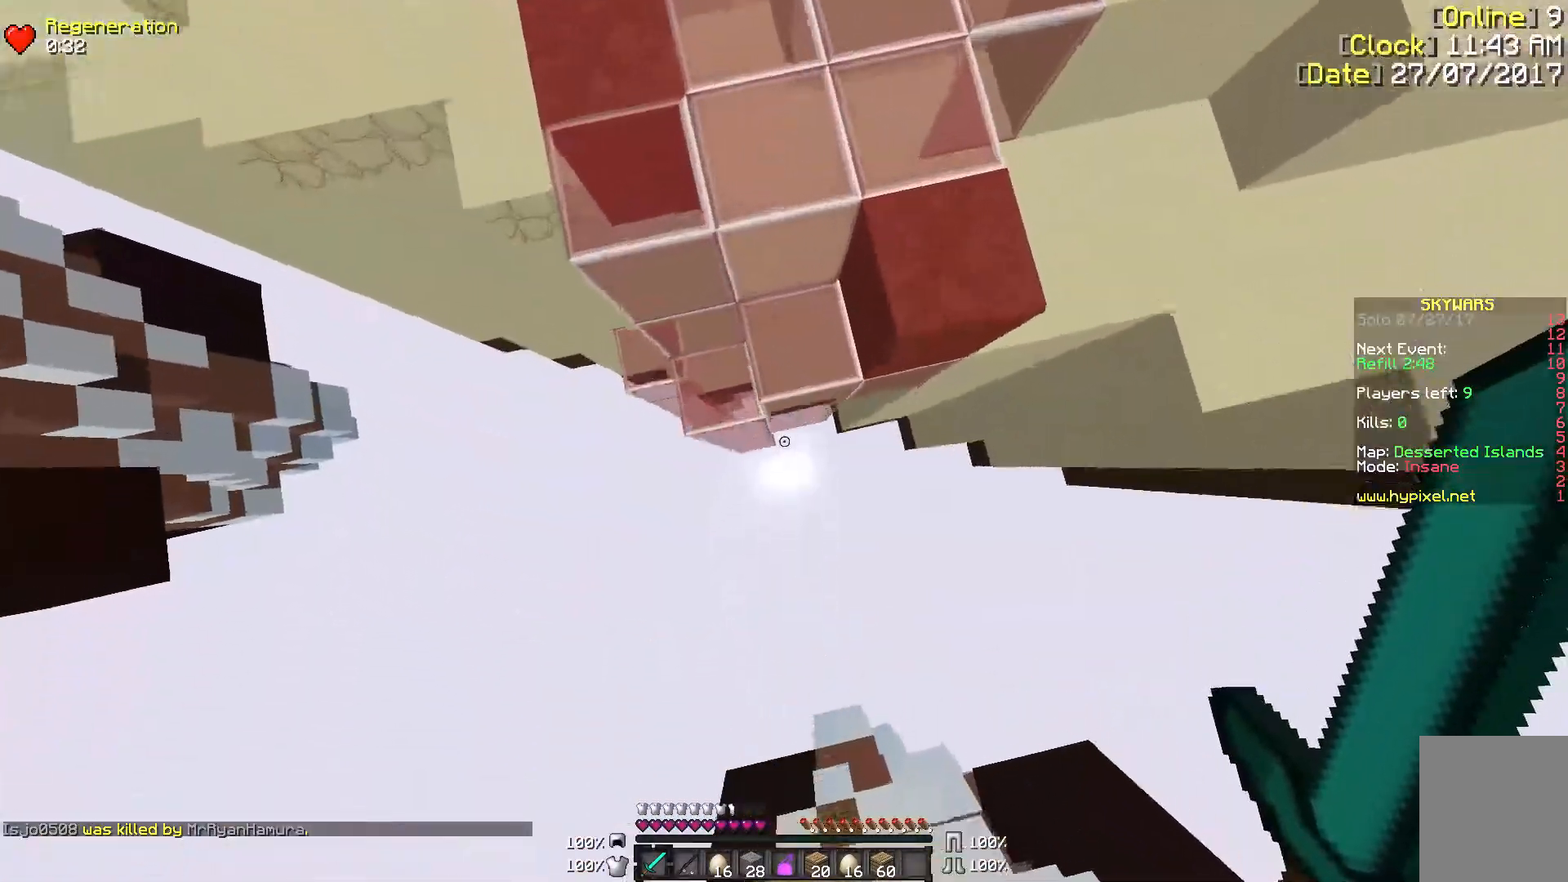
{"keys": ["w"], "mouse": [], "events": []}
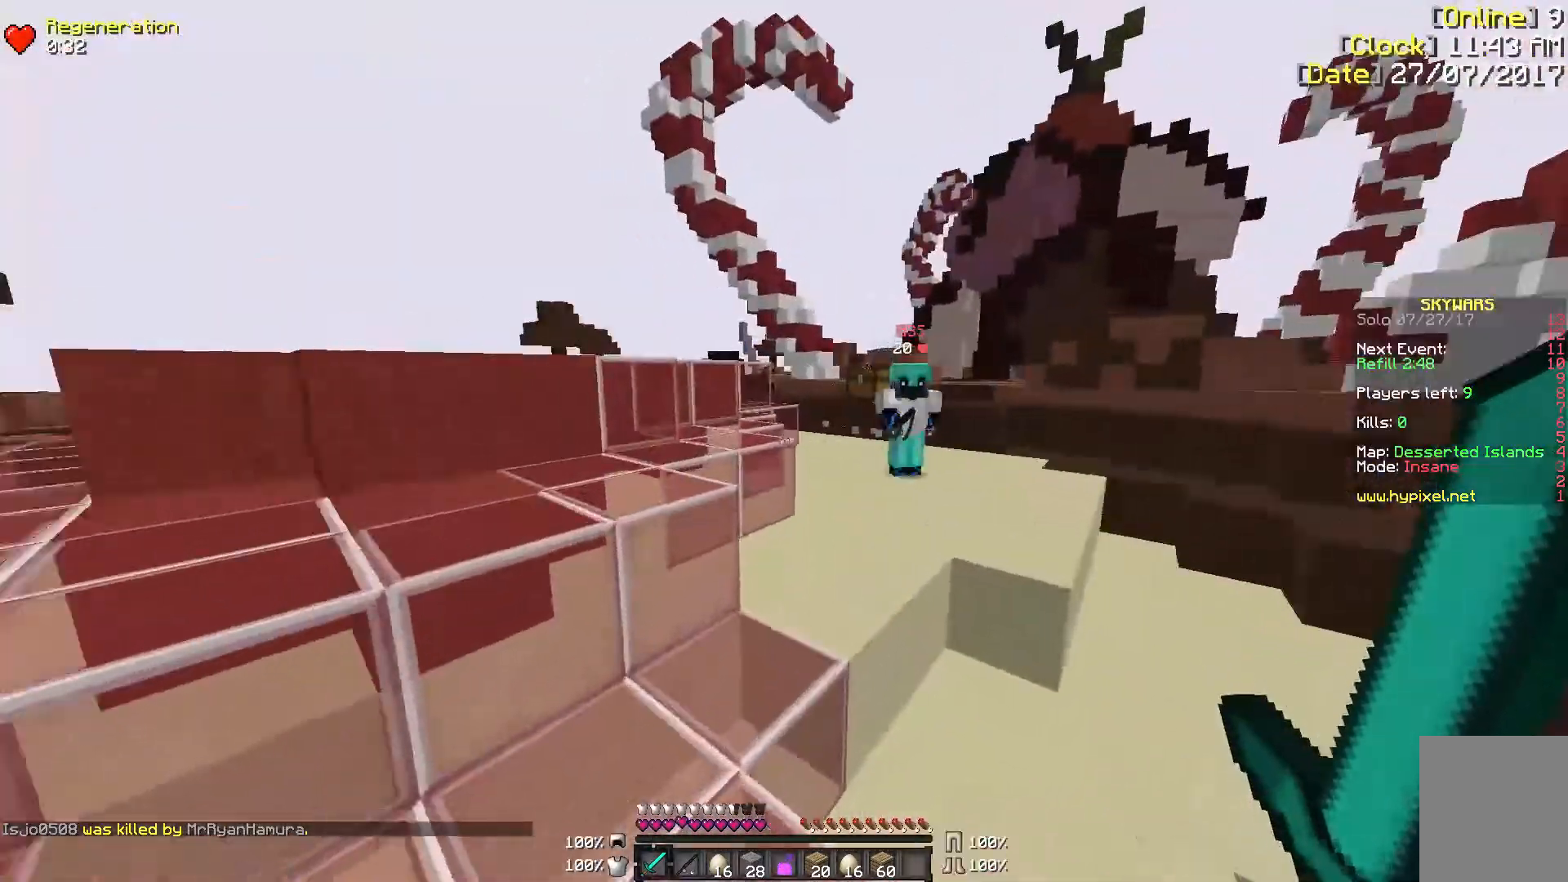
{"keys": ["a", "w"], "mouse": ["left"], "events": [[267, "a", "down"], [433, "mouse_left", "down"]]}
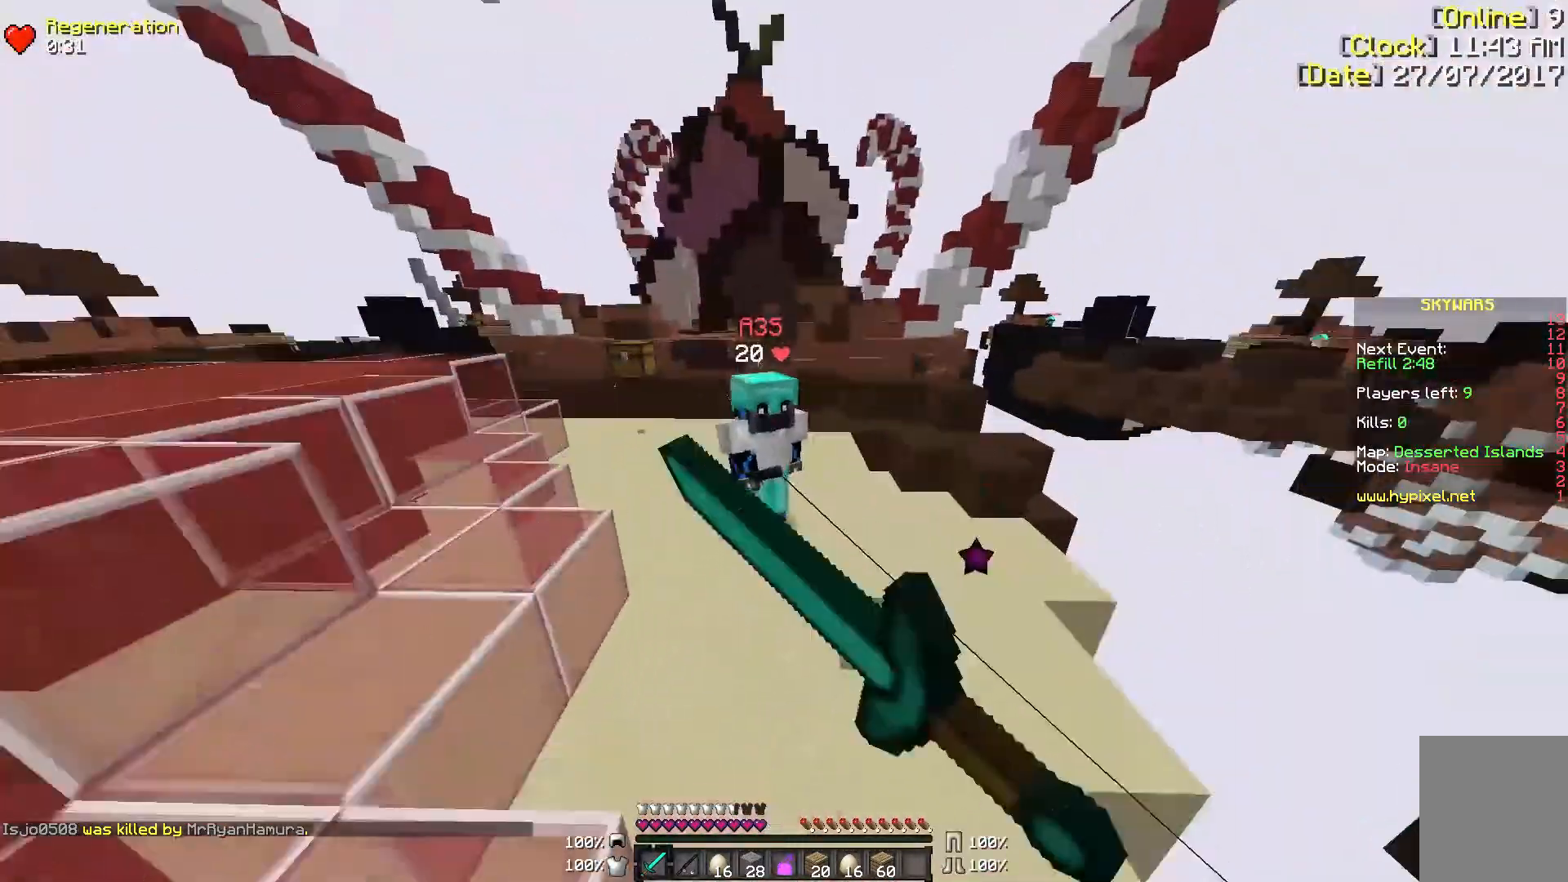
{"keys": ["a", "w"], "mouse": ["left"], "events": [[33, "mouse_left", "up"], [83, "mouse_left", "down"], [217, "mouse_left", "up"], [283, "mouse_left", "down"], [383, "mouse_left", "up"], [433, "mouse_left", "down"]]}
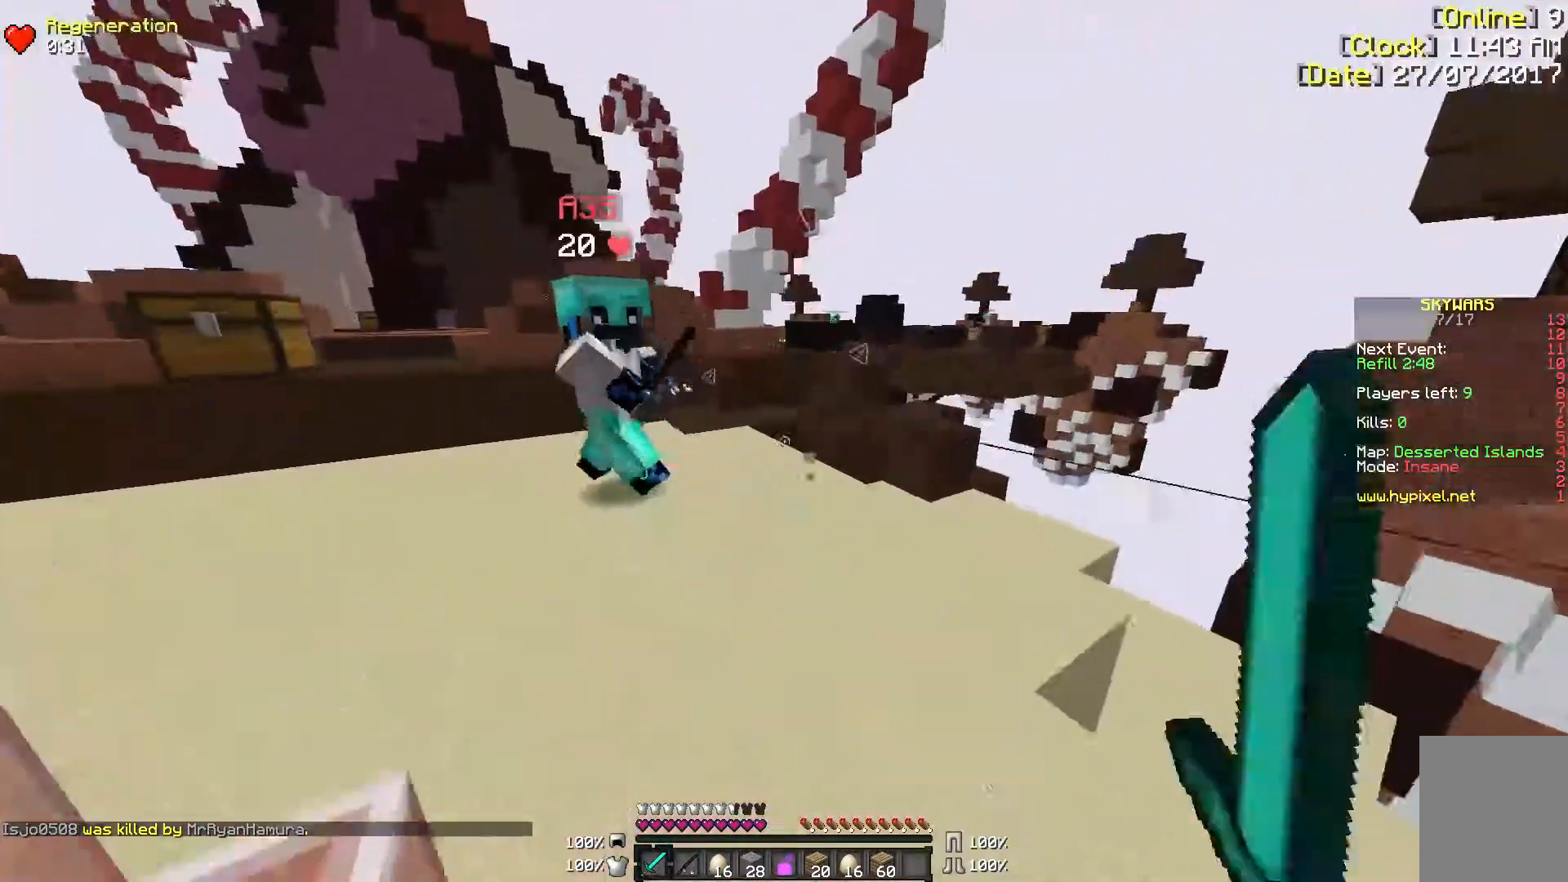
{"keys": ["a", "w"], "mouse": ["left"], "events": [[33, "mouse_left", "up"], [117, "mouse_left", "down"], [233, "mouse_left", "up"], [283, "mouse_left", "down"], [383, "mouse_left", "up"], [483, "mouse_left", "down"]]}
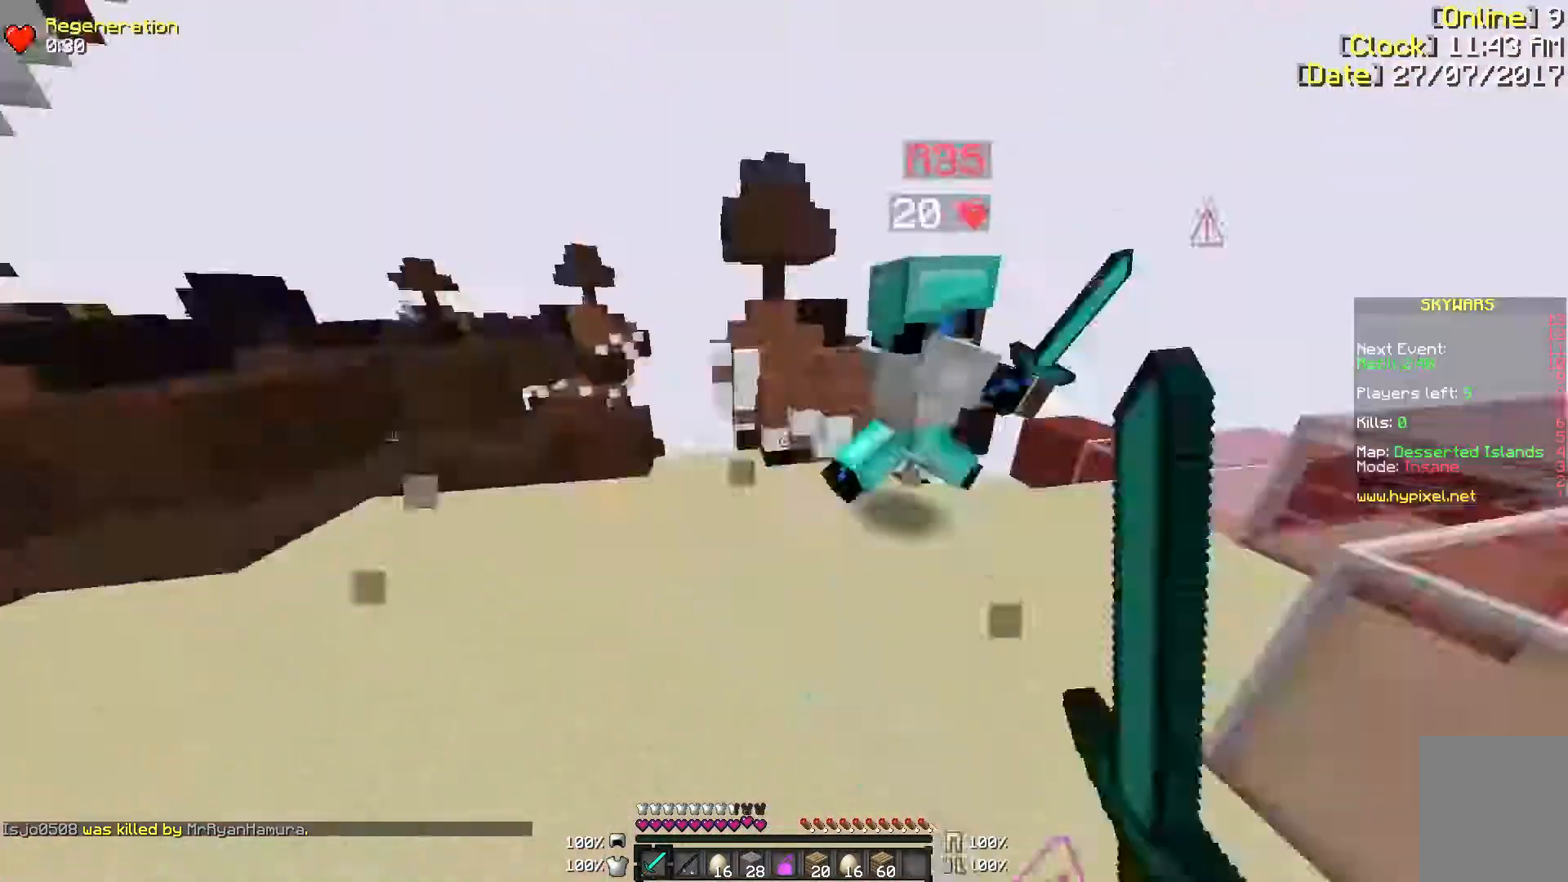
{"keys": ["d", "w"], "mouse": ["left"], "events": [[17, "mouse_left", "up"], [117, "mouse_left", "down"], [117, "w", "up"], [233, "mouse_left", "up"], [267, "mouse_left", "down"], [317, "d", "down"], [317, "w", "down"], [367, "a", "up"], [367, "mouse_left", "up"], [450, "mouse_left", "down"]]}
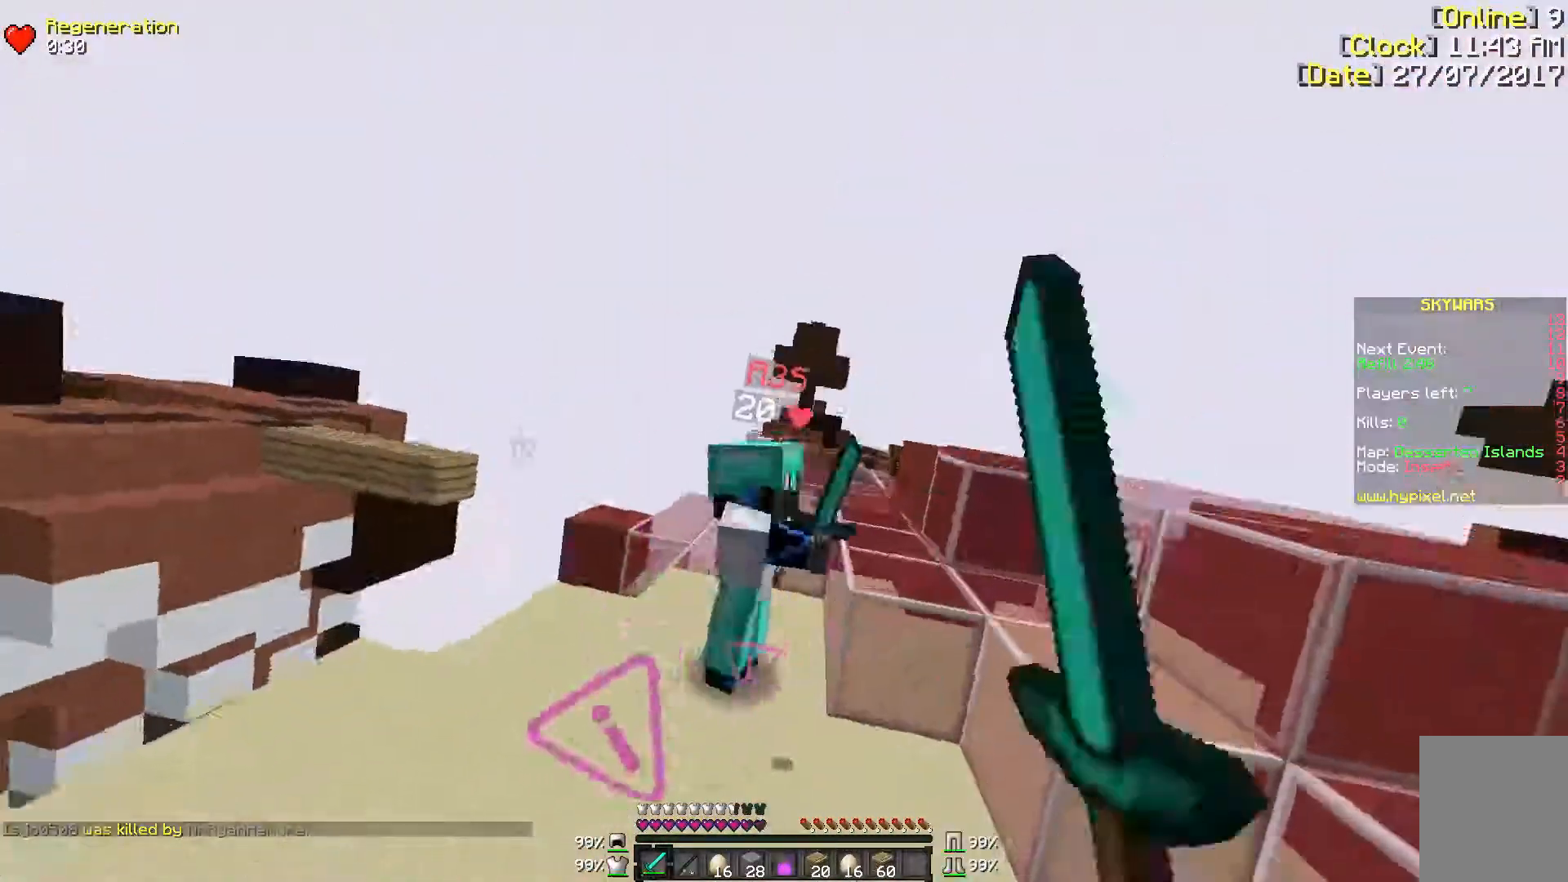
{"keys": ["d"], "mouse": [], "events": [[50, "mouse_left", "up"], [100, "mouse_left", "down"], [217, "mouse_left", "up"], [317, "mouse_left", "down"], [417, "mouse_left", "up"], [467, "w", "up"]]}
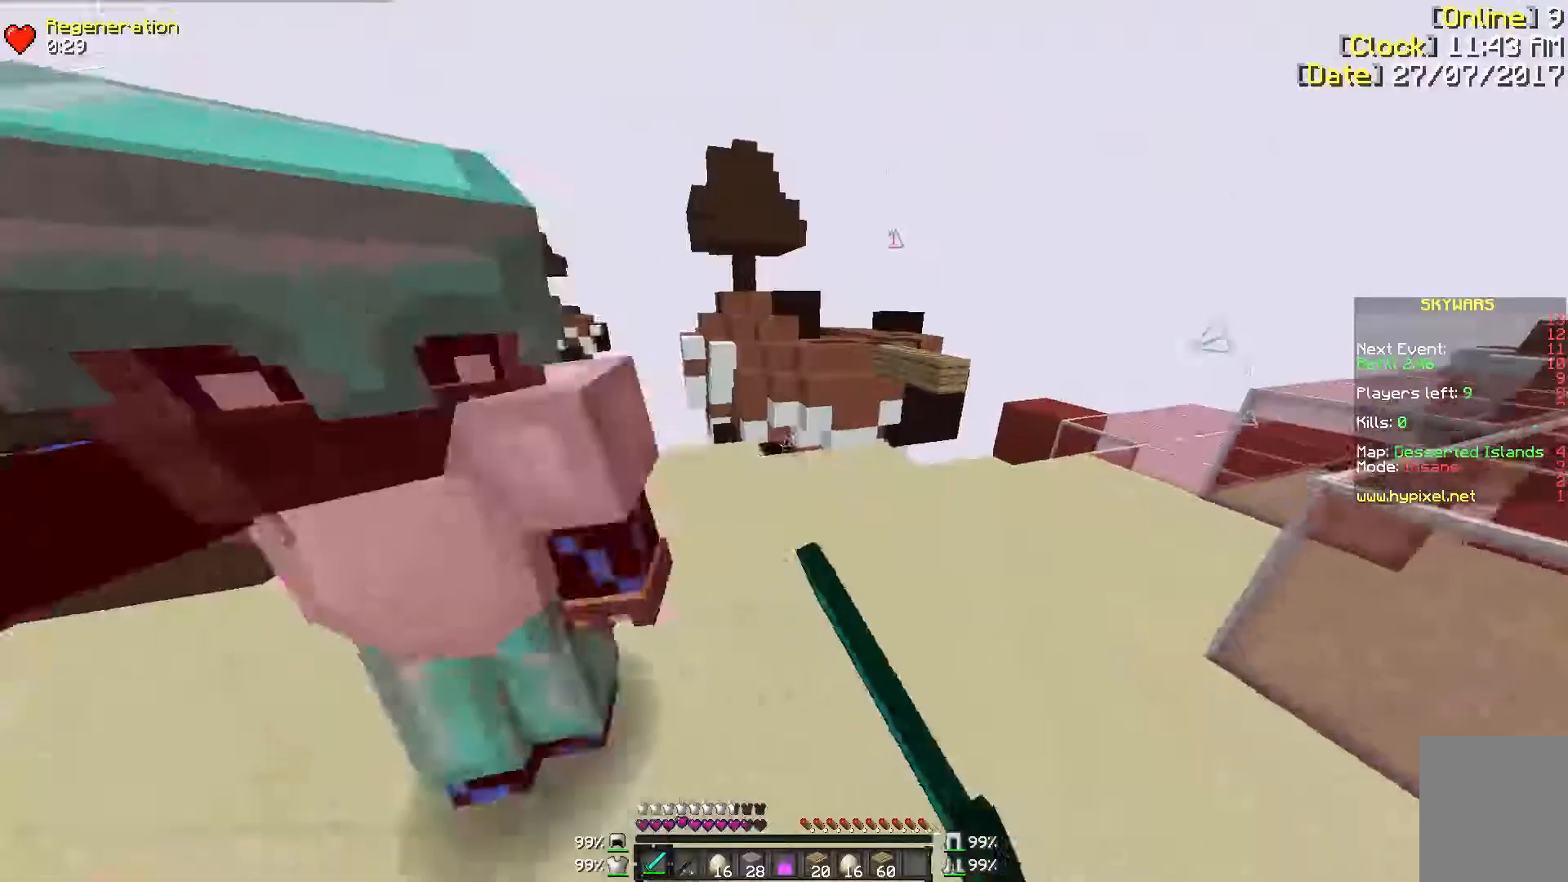
{"keys": ["a"], "mouse": [], "events": [[17, "d", "up"], [17, "mouse_left", "down"], [50, "a", "down"], [117, "mouse_left", "up"], [167, "mouse_left", "down"], [267, "mouse_left", "up"], [367, "mouse_left", "down"], [483, "mouse_left", "up"]]}
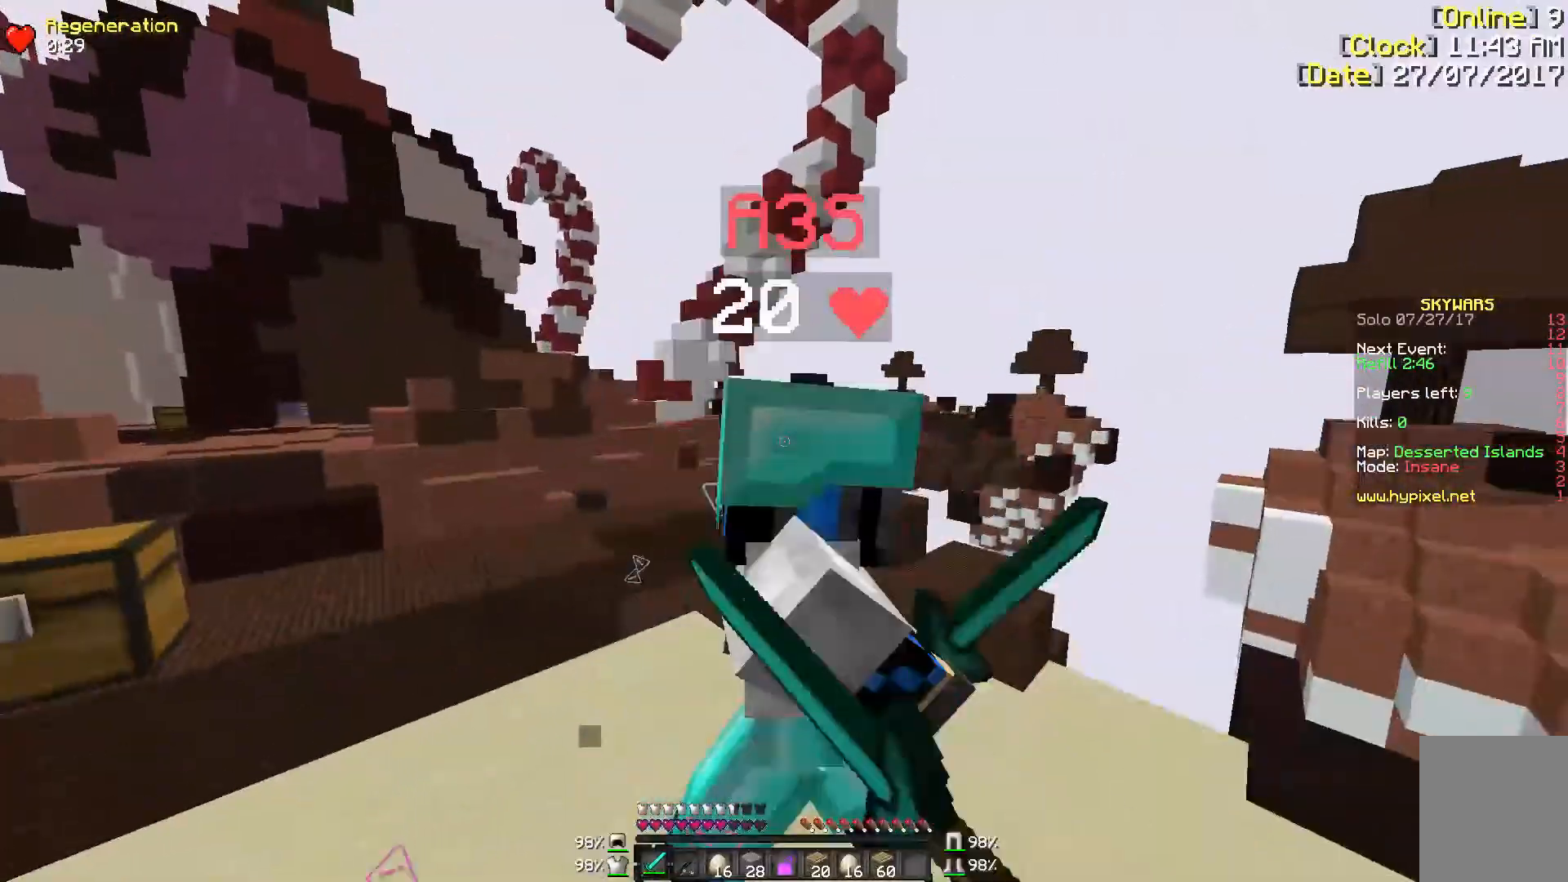
{"keys": ["a"], "mouse": ["left"], "events": [[33, "mouse_left", "down"], [133, "mouse_left", "up"], [217, "mouse_left", "down"], [267, "w", "down"], [317, "mouse_left", "up"], [367, "mouse_left", "down"], [467, "w", "up"]]}
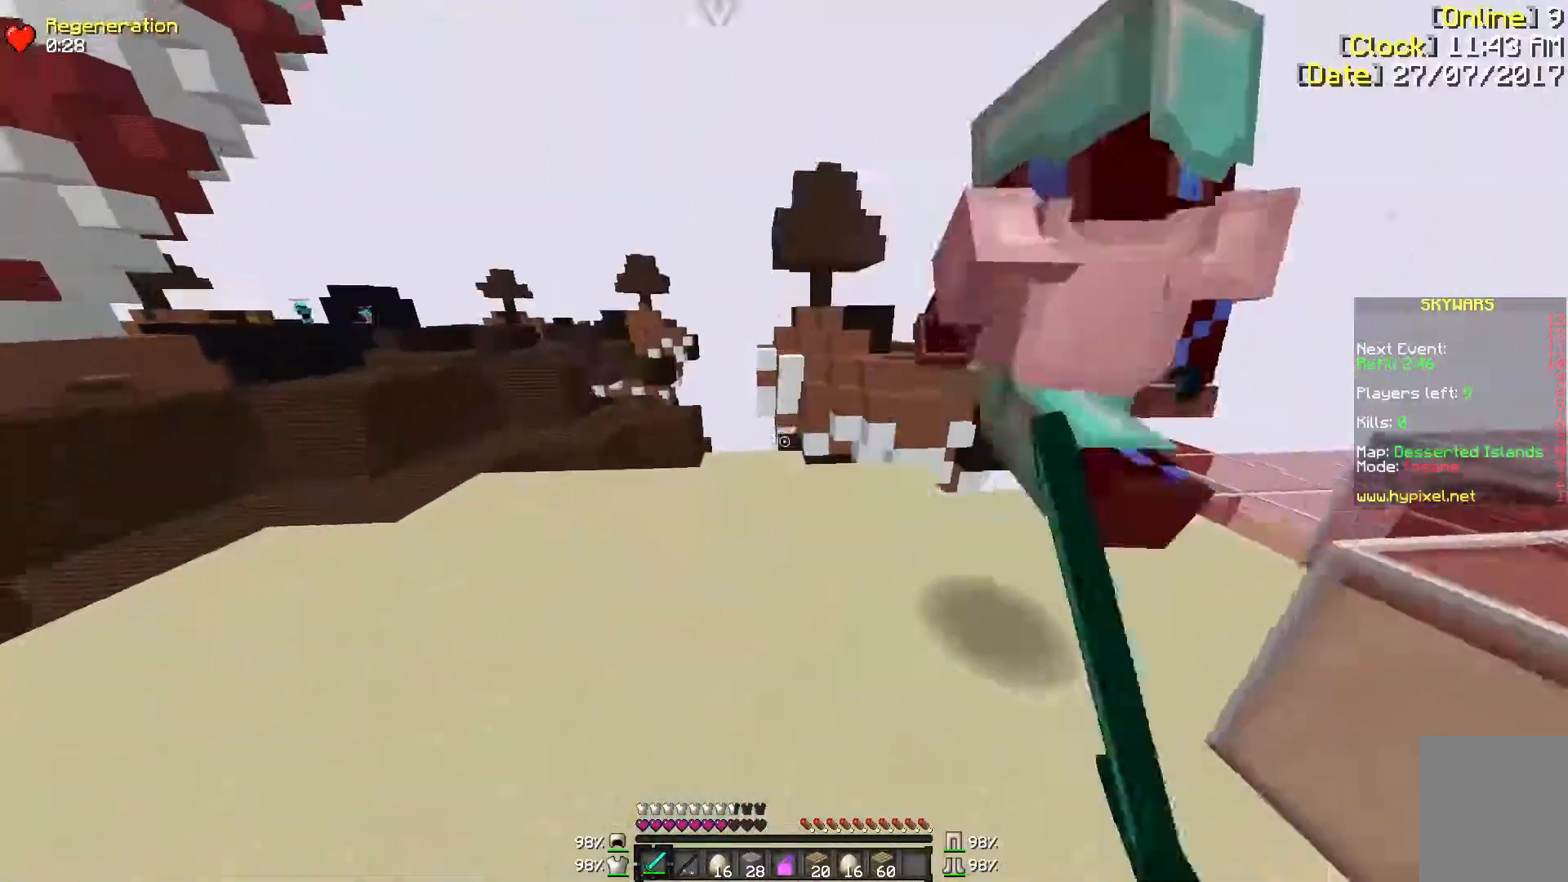
{"keys": ["w"], "mouse": ["left"], "events": [[17, "mouse_left", "up"], [67, "mouse_left", "down"], [150, "mouse_left", "up"], [250, "mouse_left", "down"], [250, "w", "down"], [317, "a", "up"], [350, "a", "down"], [350, "mouse_left", "up"], [450, "mouse_left", "down"], [500, "a", "up"]]}
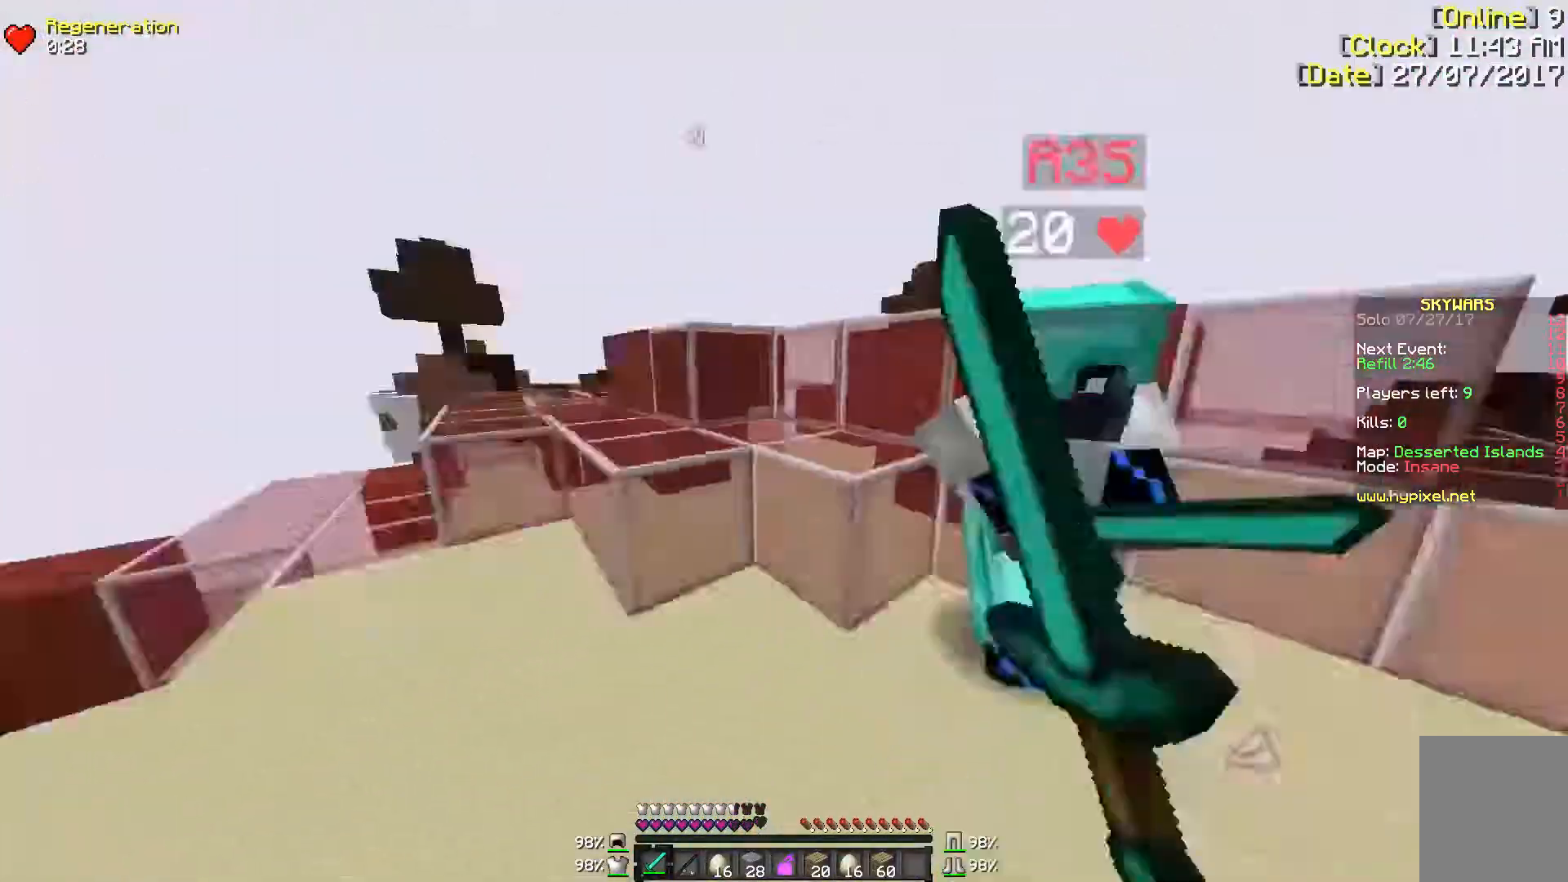
{"keys": ["w"], "mouse": [], "events": [[83, "a", "down"], [83, "mouse_left", "up"], [117, "mouse_left", "down"], [283, "a", "up"], [283, "mouse_left", "up"], [333, "mouse_left", "down"], [467, "mouse_left", "up"]]}
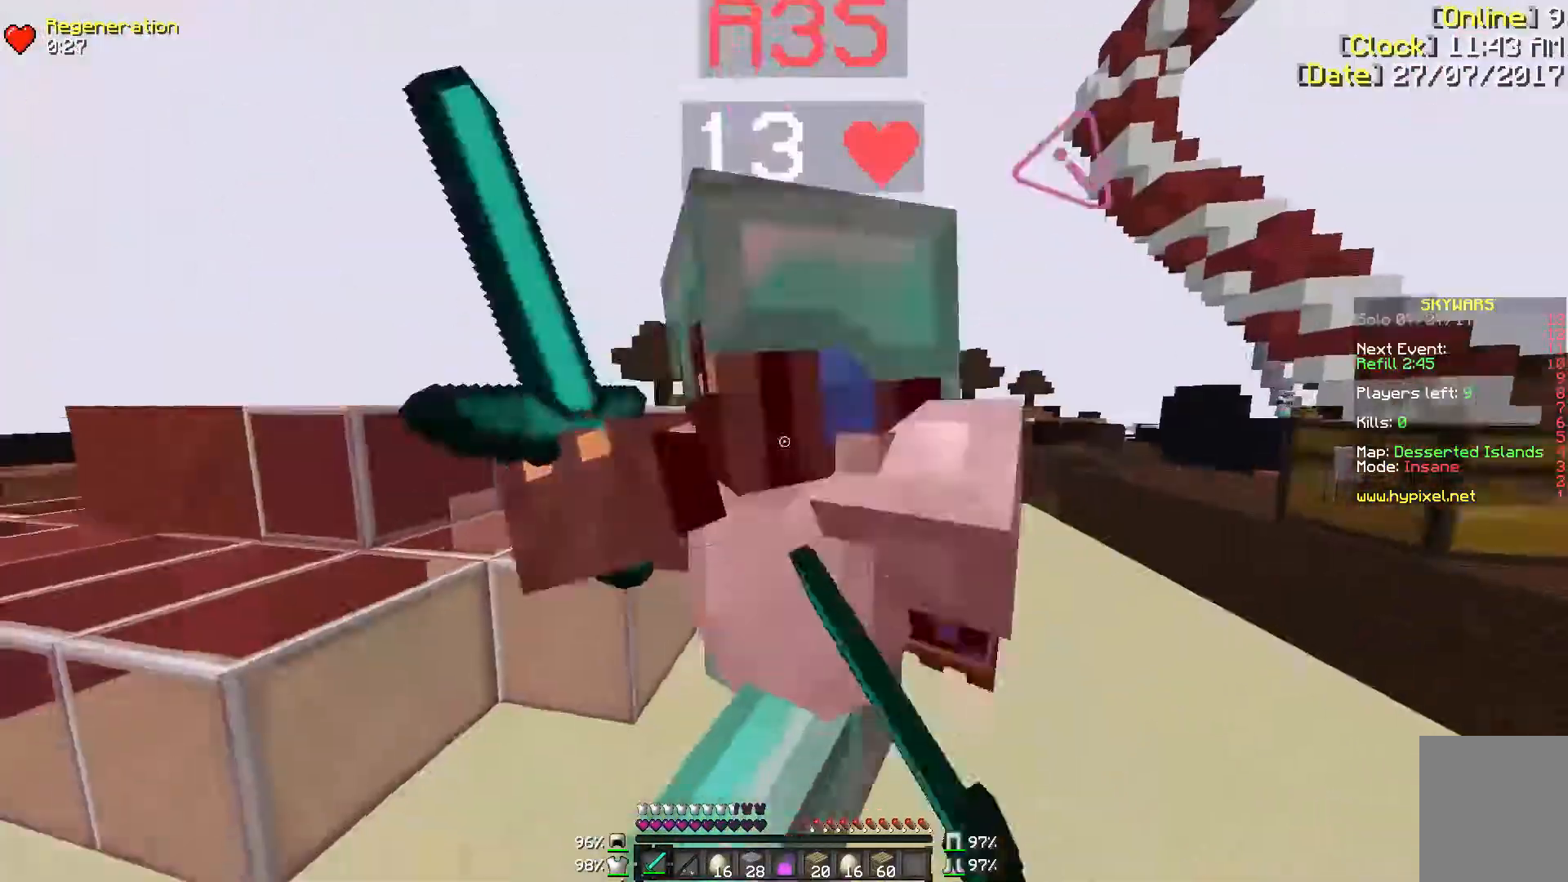
{"keys": ["d"], "mouse": ["left"], "events": [[17, "d", "down"], [17, "mouse_left", "down"], [150, "mouse_left", "up"], [217, "mouse_left", "down"], [317, "mouse_left", "up"], [317, "w", "up"], [367, "mouse_left", "down"]]}
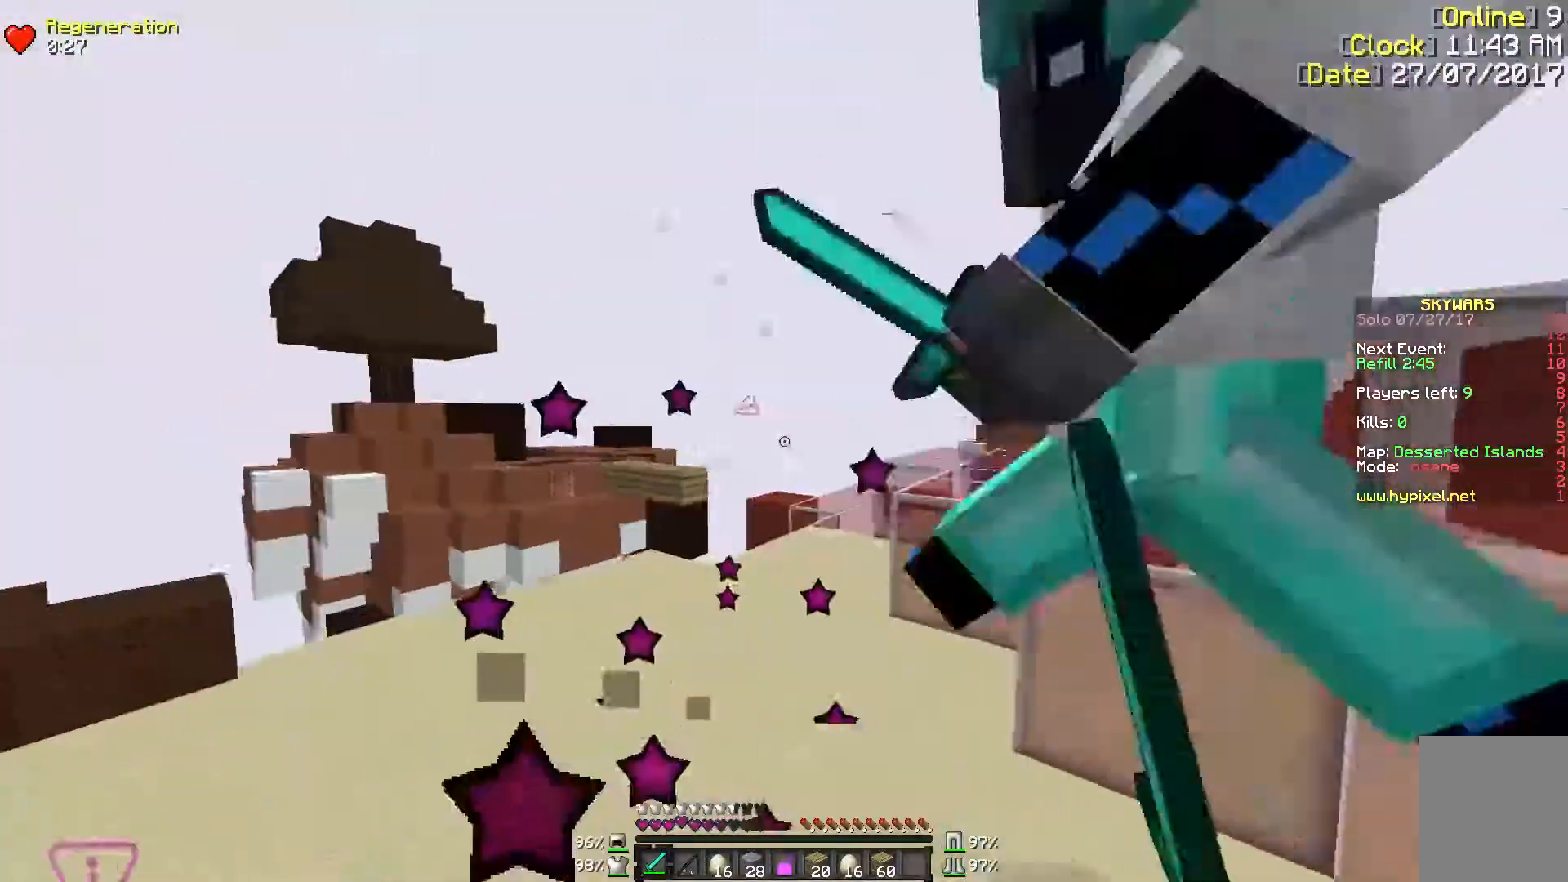
{"keys": ["a", "w"], "mouse": ["left"], "events": [[17, "mouse_left", "up"], [67, "a", "down"], [67, "mouse_left", "down"], [117, "d", "up"], [117, "mouse_right", "down"], [217, "mouse_left", "up"], [217, "mouse_right", "up"], [267, "mouse_left", "down"], [383, "mouse_left", "up"], [383, "w", "down"], [483, "mouse_left", "down"]]}
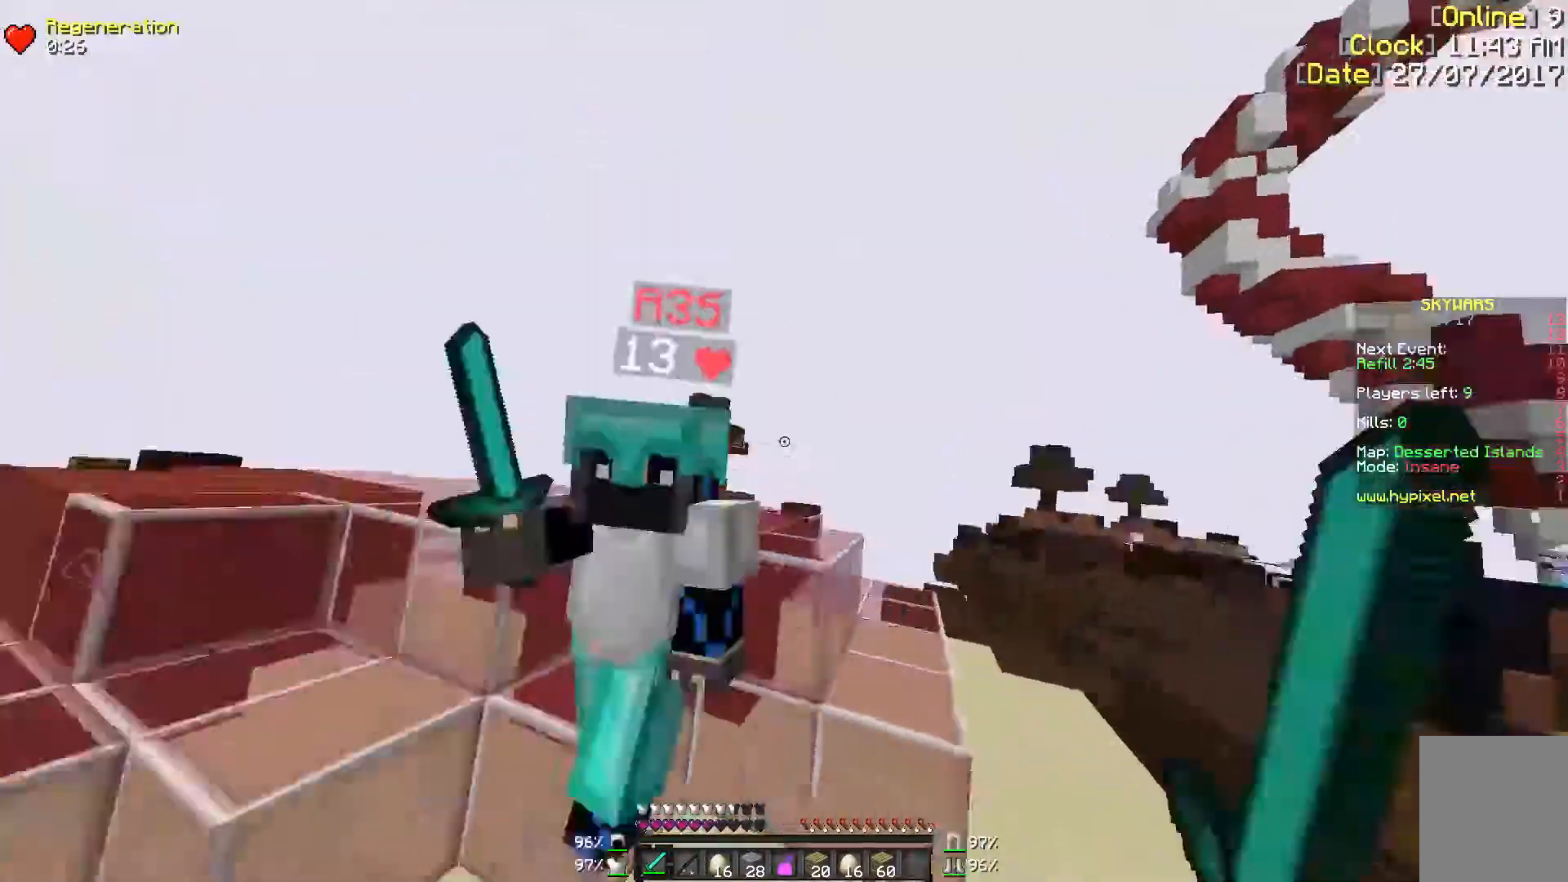
{"keys": ["a"], "mouse": [], "events": [[67, "mouse_left", "up"], [117, "mouse_left", "down"], [283, "mouse_left", "up"], [317, "mouse_left", "down"], [367, "w", "up"], [417, "mouse_left", "up"]]}
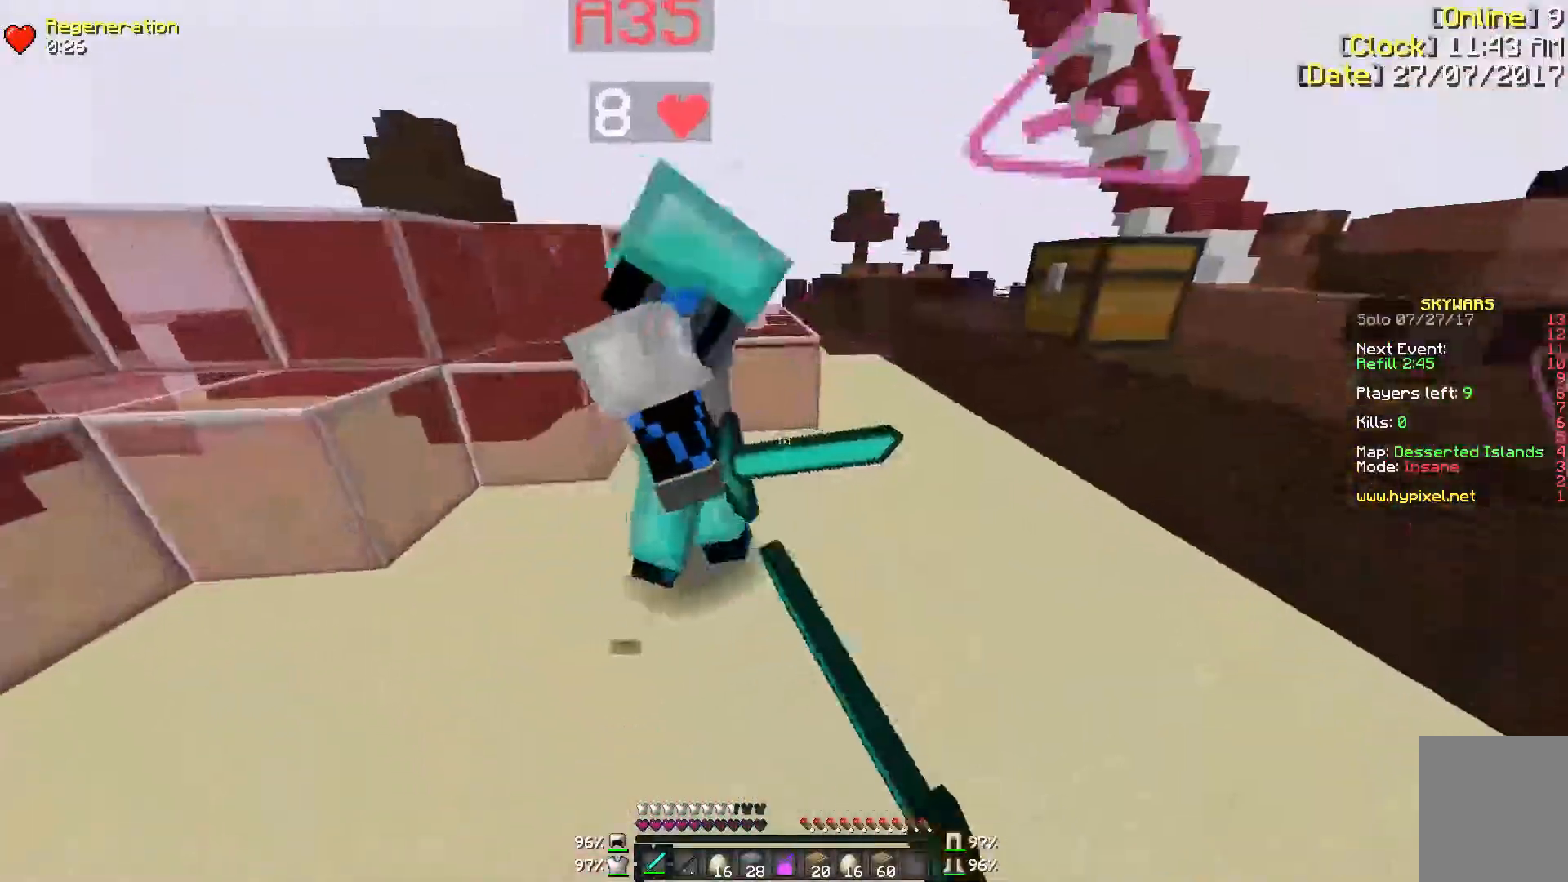
{"keys": ["d"], "mouse": ["left"], "events": [[17, "mouse_left", "down"], [117, "mouse_left", "up"], [167, "mouse_left", "down"], [317, "mouse_left", "up"], [367, "mouse_left", "down"], [417, "a", "up"], [417, "d", "down"]]}
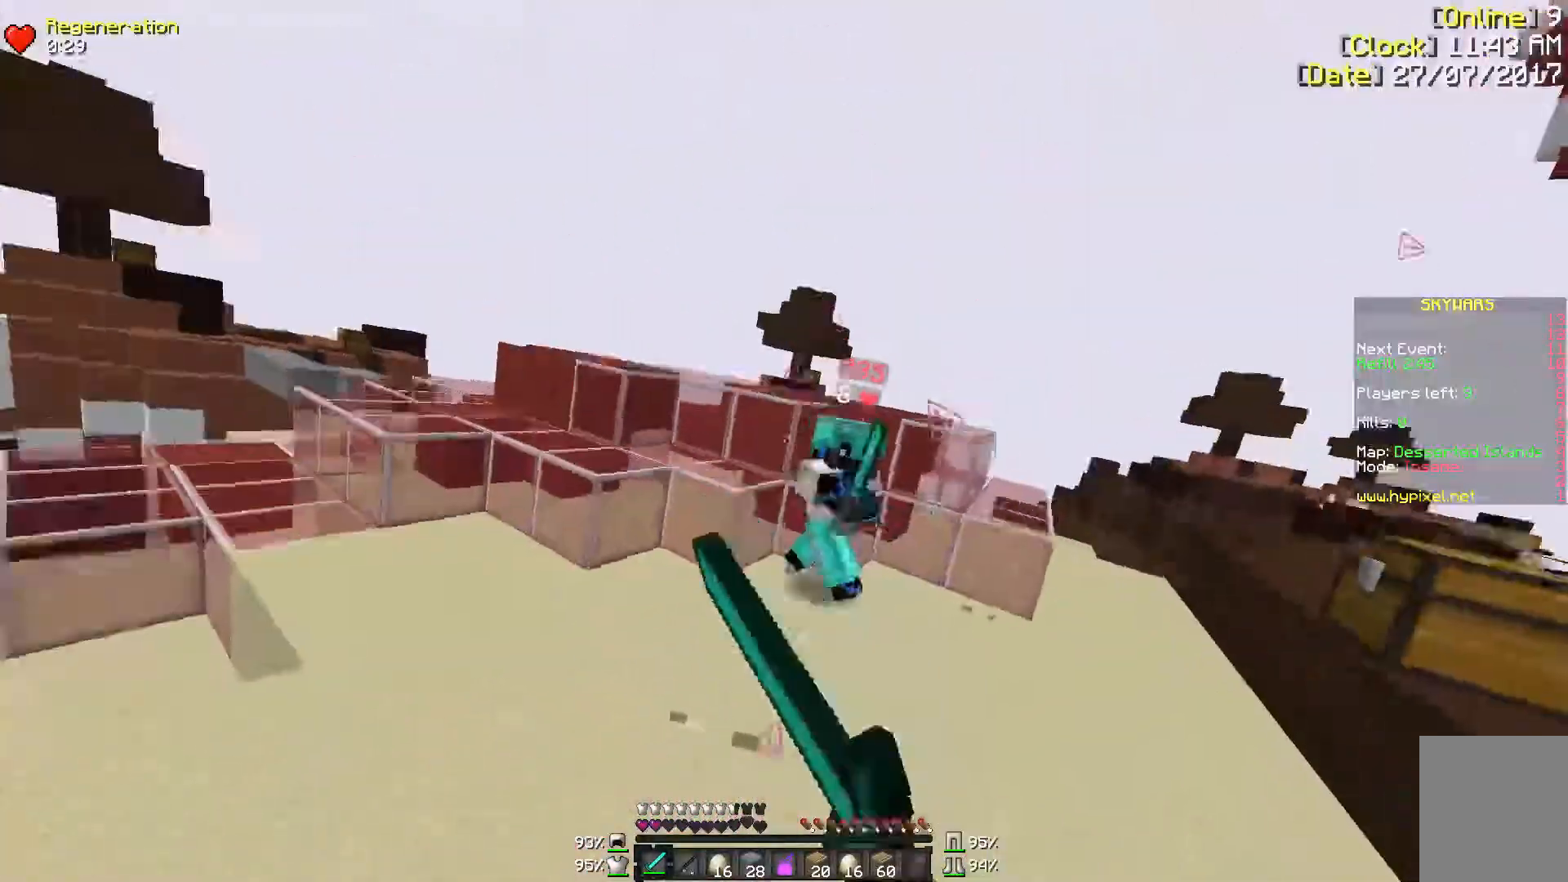
{"keys": ["d", "w"], "mouse": [], "events": [[17, "mouse_left", "up"], [17, "w", "down"], [67, "mouse_left", "down"], [117, "d", "up"], [167, "d", "down"], [167, "mouse_left", "up"], [267, "mouse_left", "down"], [350, "mouse_left", "up"]]}
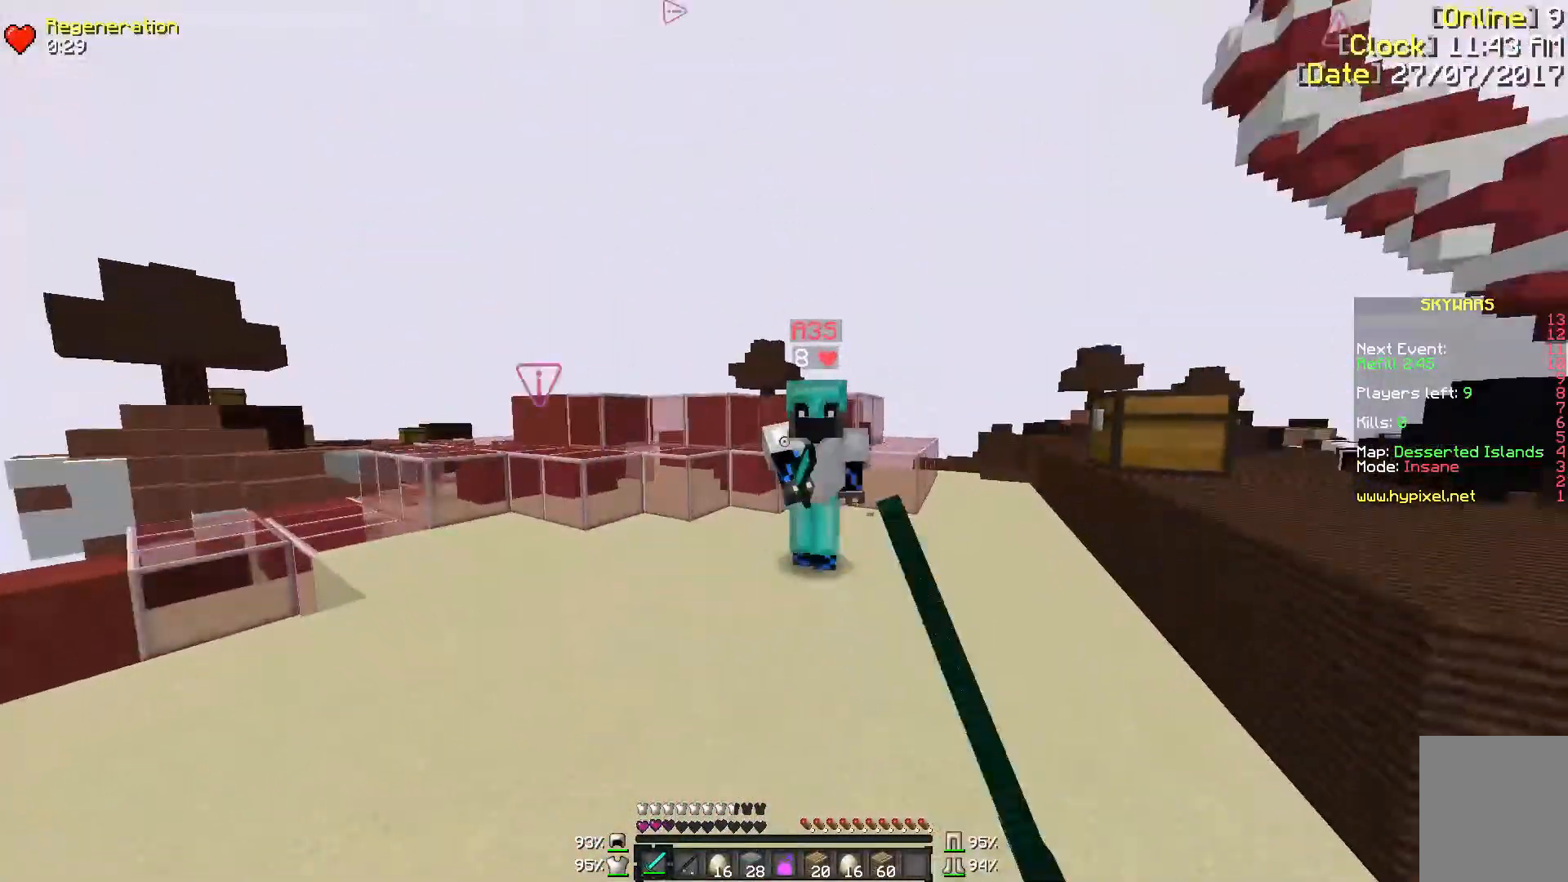
{"keys": ["a"], "mouse": [], "events": [[67, "mouse_left", "down"], [167, "mouse_left", "up"], [217, "mouse_left", "down"], [317, "mouse_left", "up"], [367, "a", "down"], [367, "mouse_left", "down"], [417, "d", "up"], [467, "mouse_left", "up"], [467, "w", "up"]]}
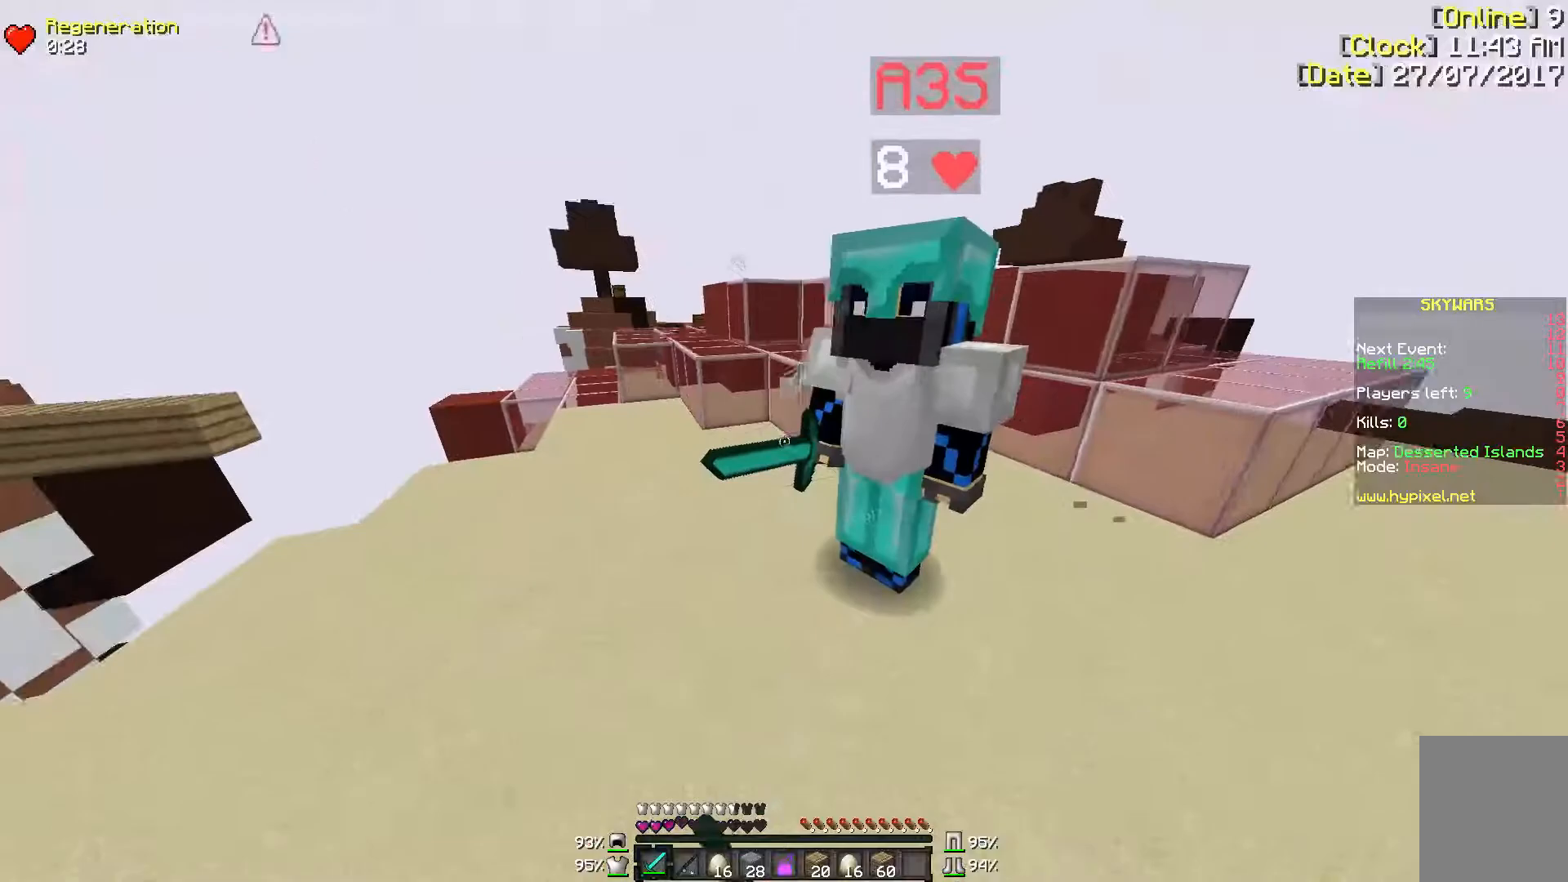
{"keys": ["a"], "mouse": ["left"], "events": [[67, "mouse_left", "down"], [167, "mouse_left", "up"], [217, "mouse_left", "down"], [367, "mouse_left", "up"], [450, "mouse_left", "down"]]}
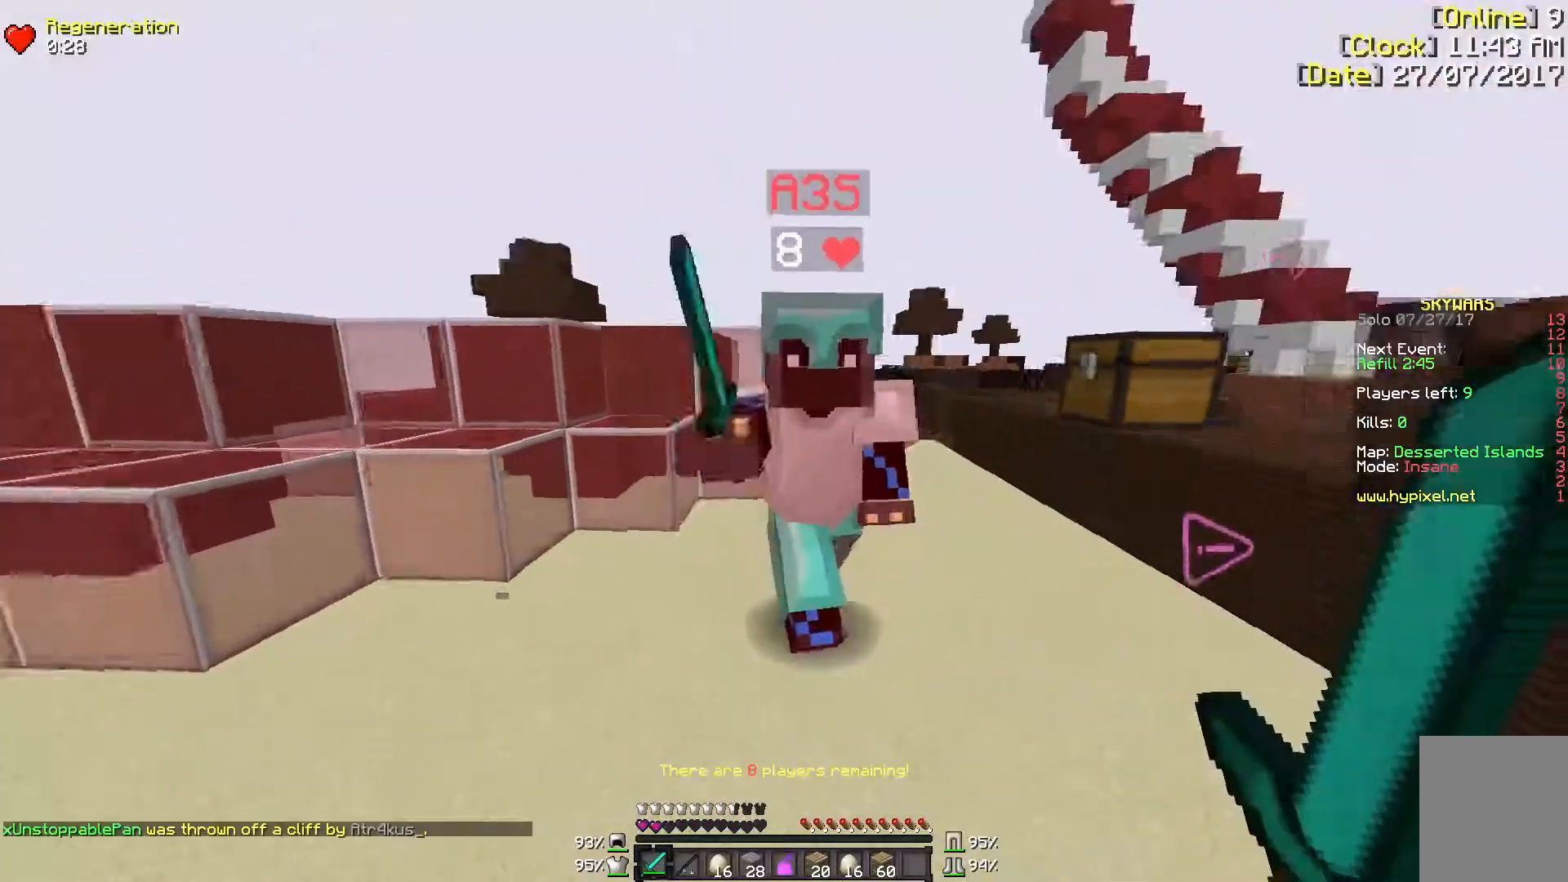
{"keys": ["a"], "mouse": [], "events": [[67, "mouse_left", "up"], [133, "mouse_left", "down"], [267, "mouse_left", "up"], [300, "mouse_left", "down"], [417, "mouse_left", "up"]]}
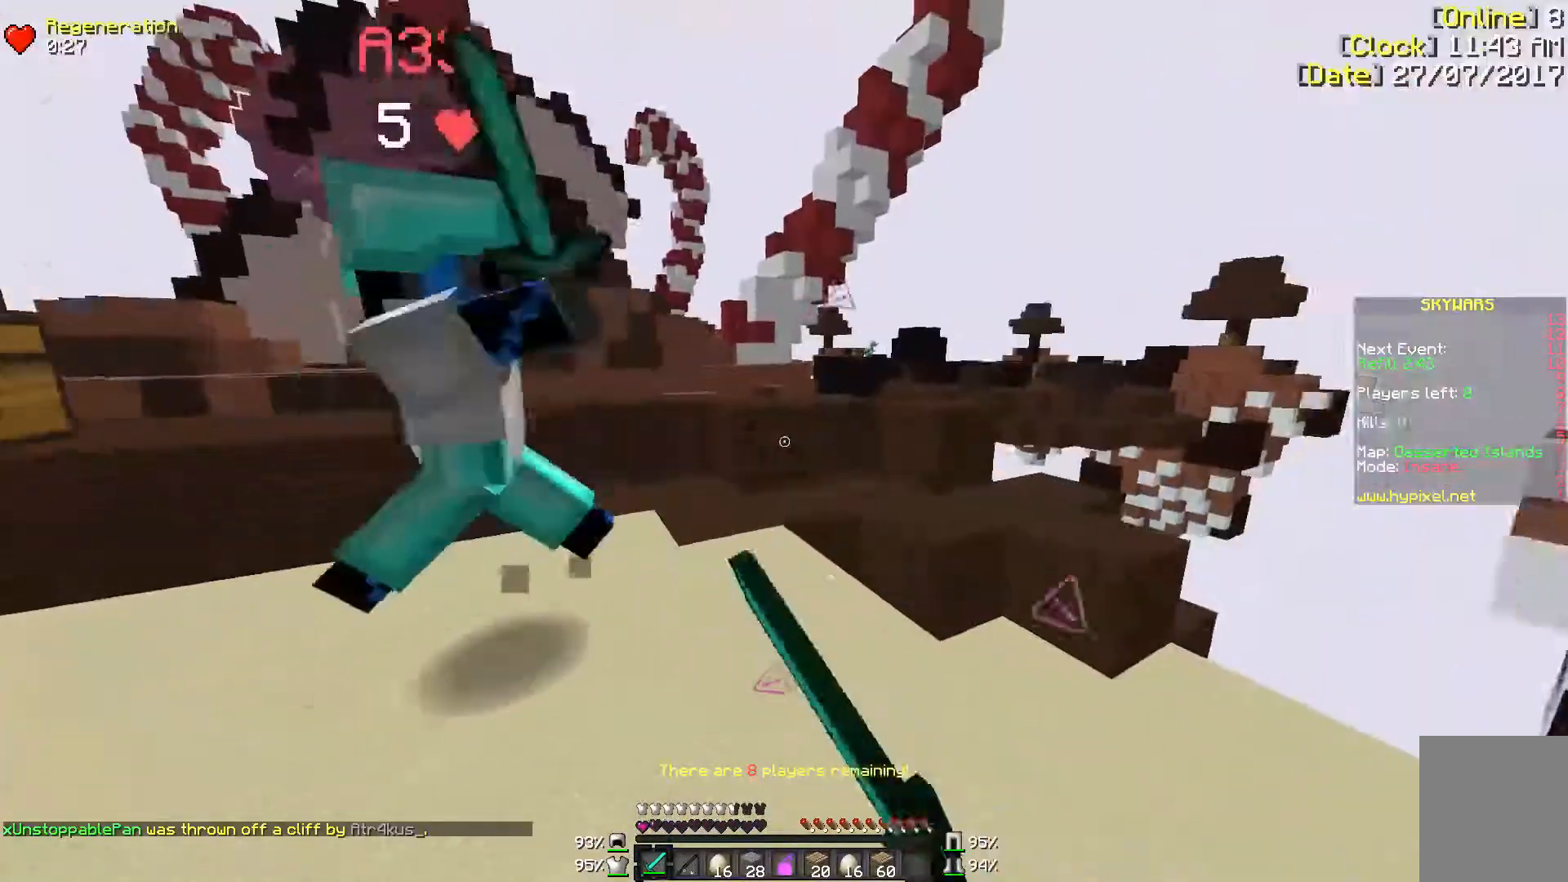
{"keys": ["a"], "mouse": ["left"], "events": [[17, "mouse_left", "down"], [133, "mouse_left", "up"], [183, "mouse_left", "down"], [333, "mouse_left", "up"], [383, "mouse_left", "down"]]}
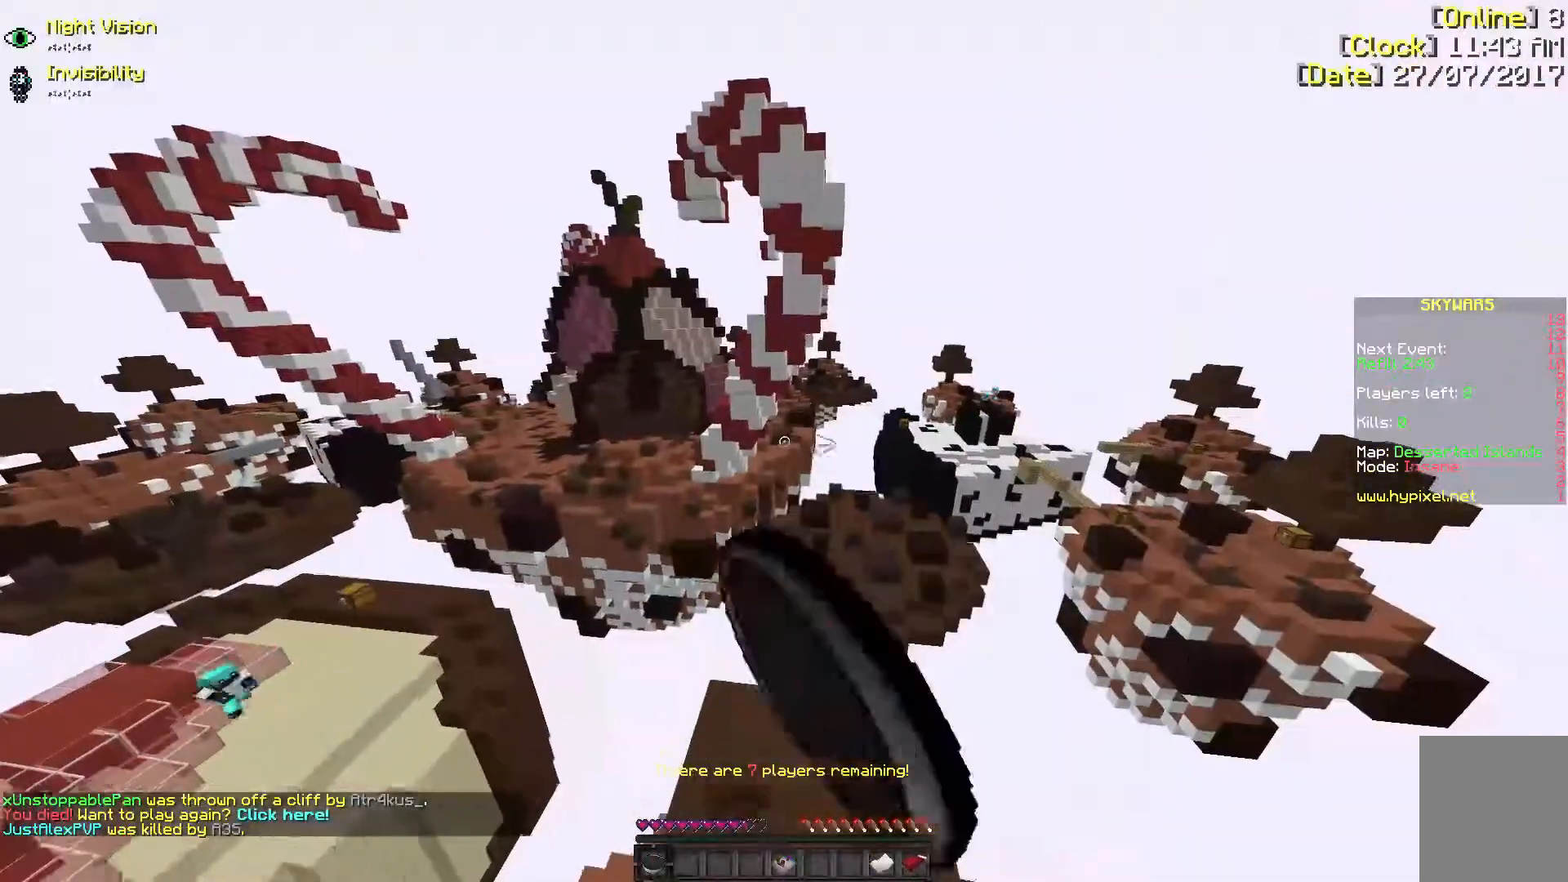
{"keys": [], "mouse": [], "events": [[17, "mouse_left", "up"], [283, "a", "up"]]}
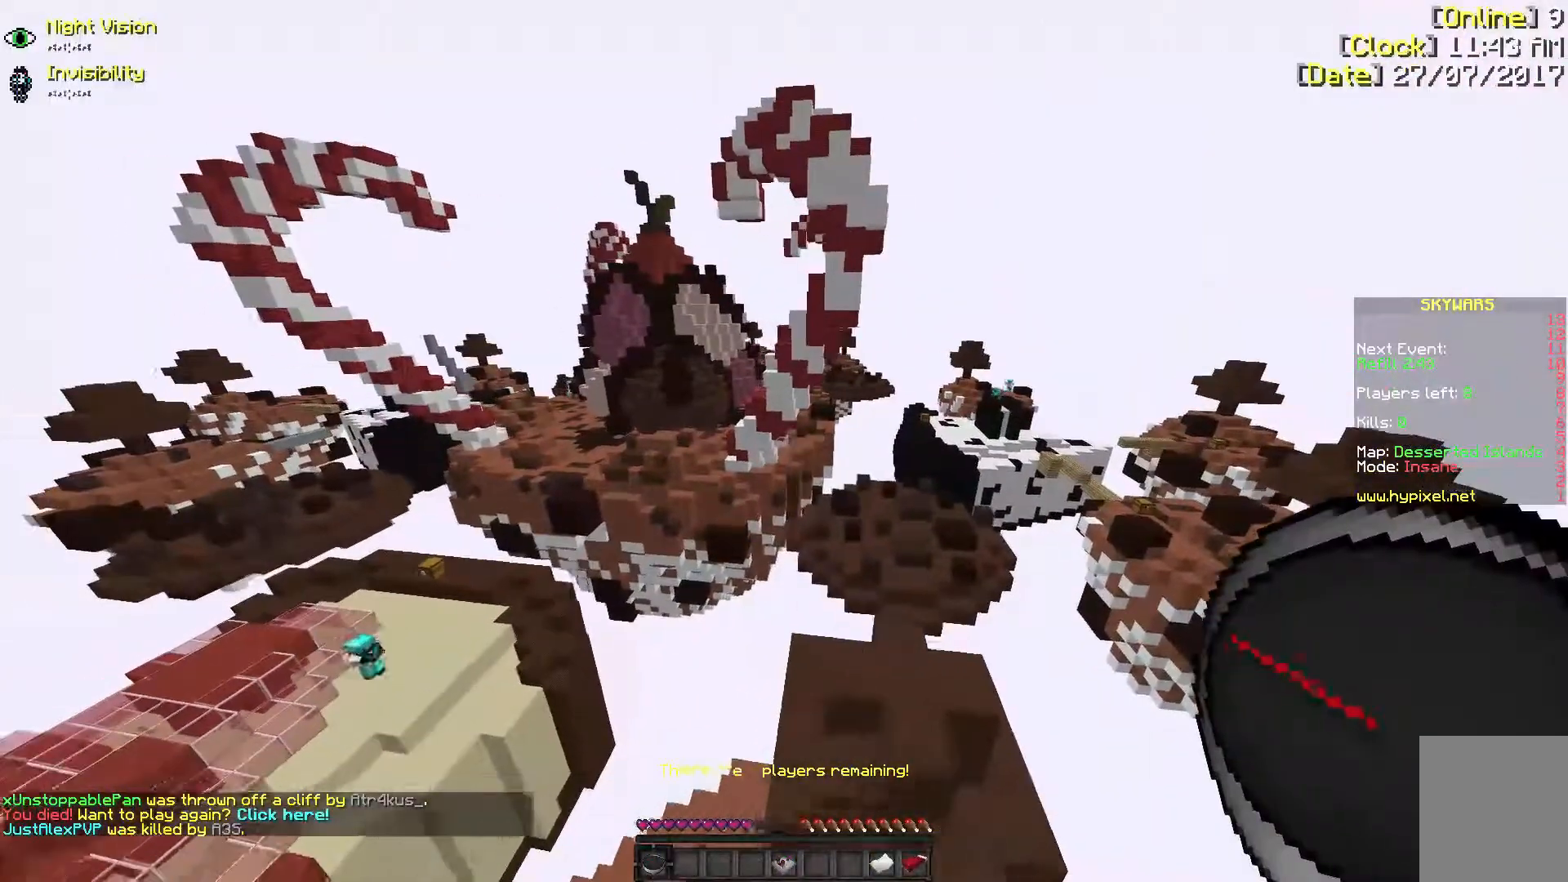
{"keys": [], "mouse": [], "events": []}
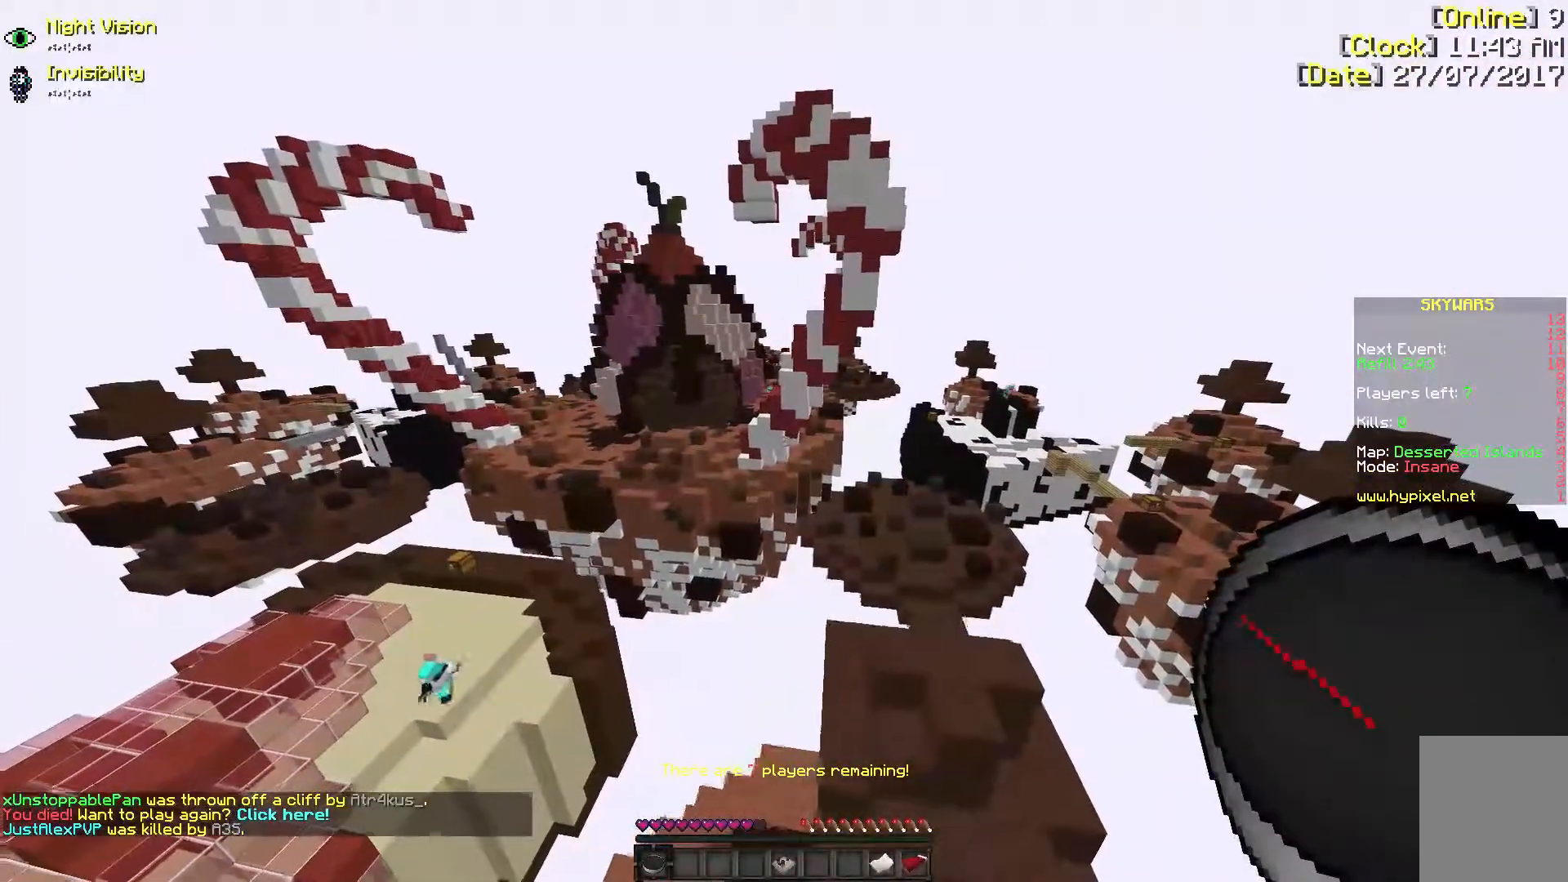
{"keys": [], "mouse": [], "events": []}
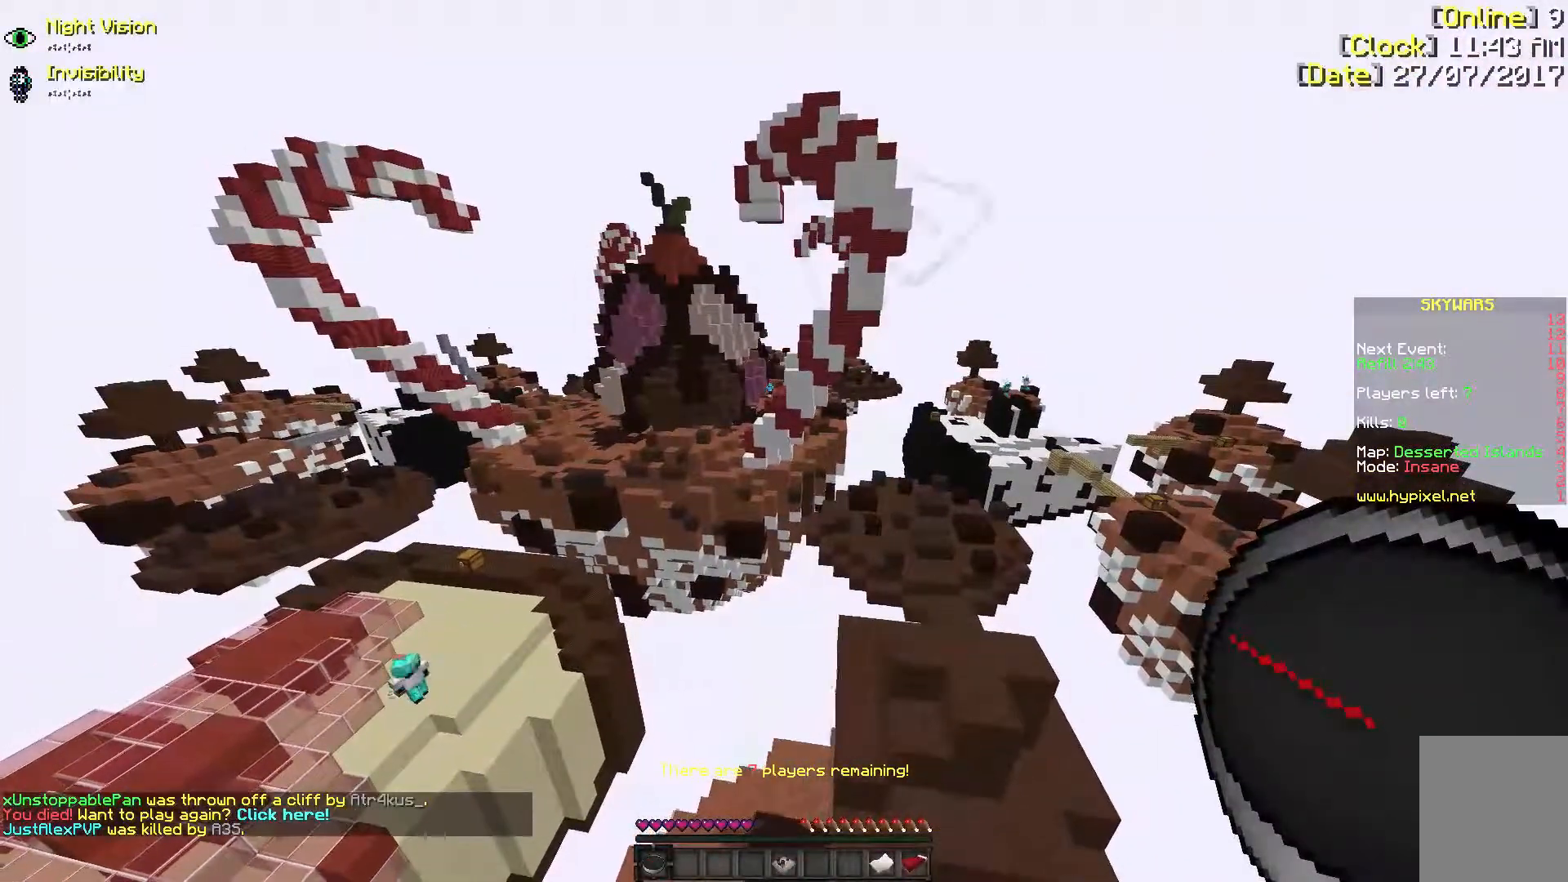
{"keys": [], "mouse": [], "events": []}